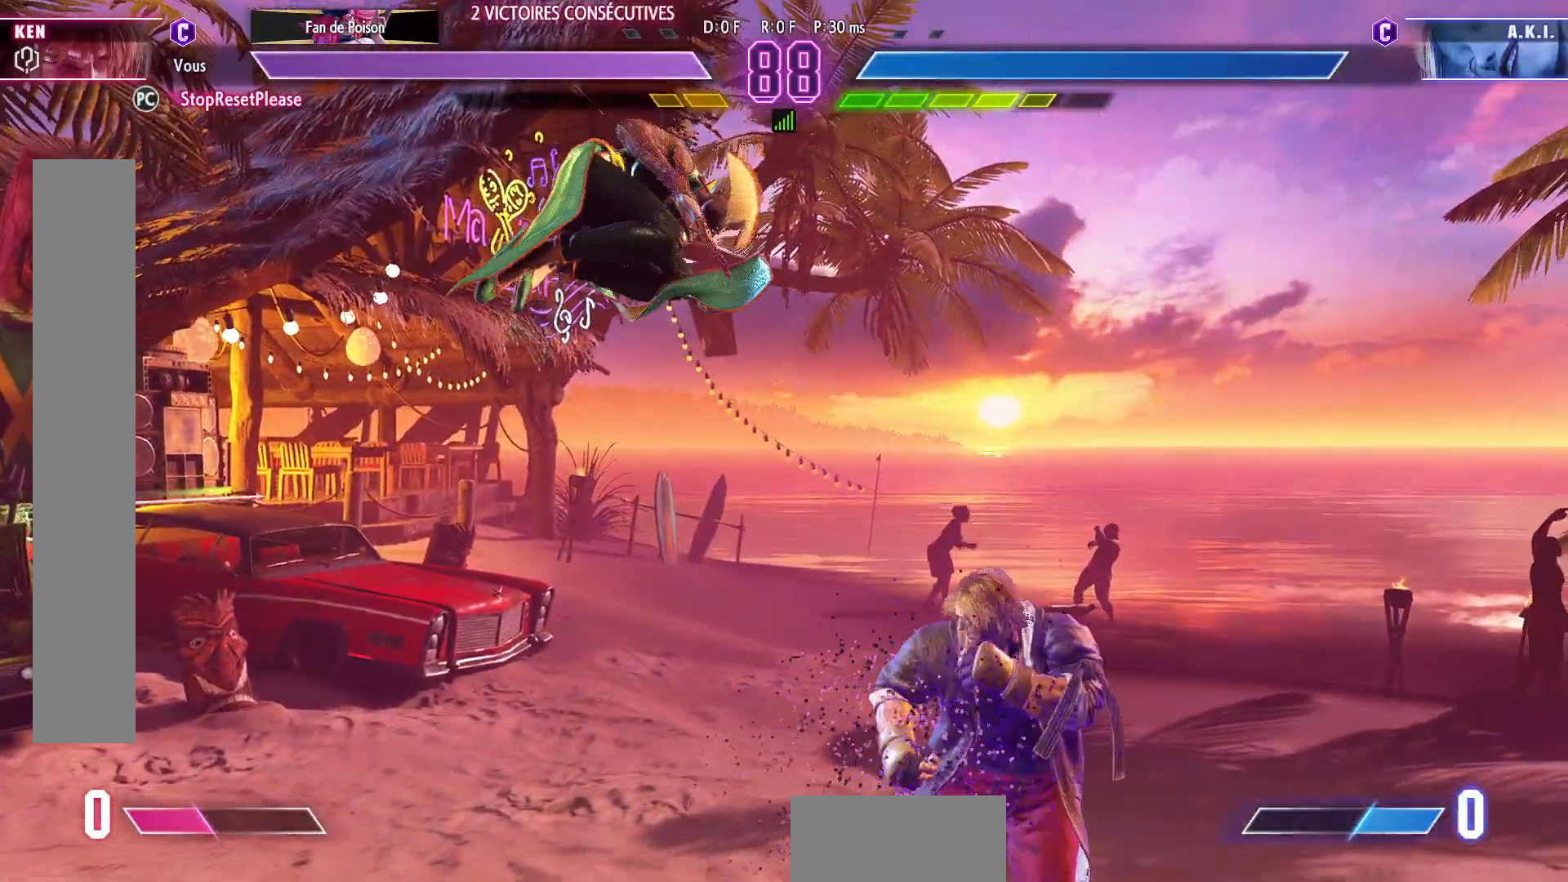
Gameplay with a controller (arcade stick); each line is a JSON object with the inputs held at the frame after it. "events" lists button and stick changes between this image and that frame as [ms after this image, input, new state], when the widget could be followed in between. Not read: L3 R3.
{"buttons": [], "left_stick": "down-right", "events": [[17, "left_stick", "center"], [133, "TRIANGLE", "down"], [250, "TRIANGLE", "up"], [367, "left_stick", "down-right"]]}
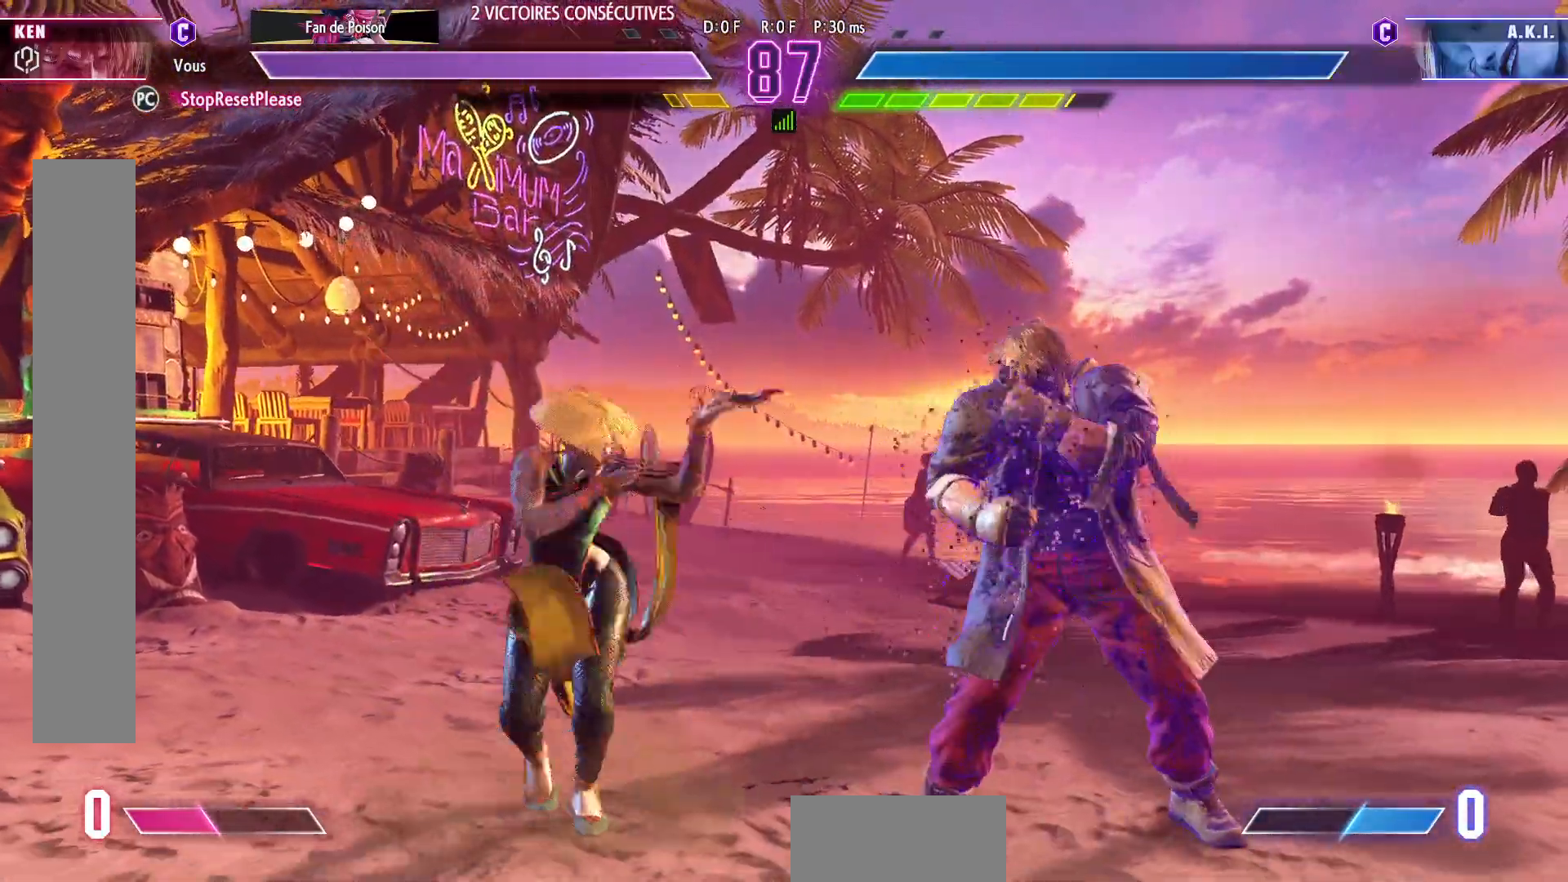
{"buttons": [], "left_stick": "right", "events": [[267, "left_stick", "right"]]}
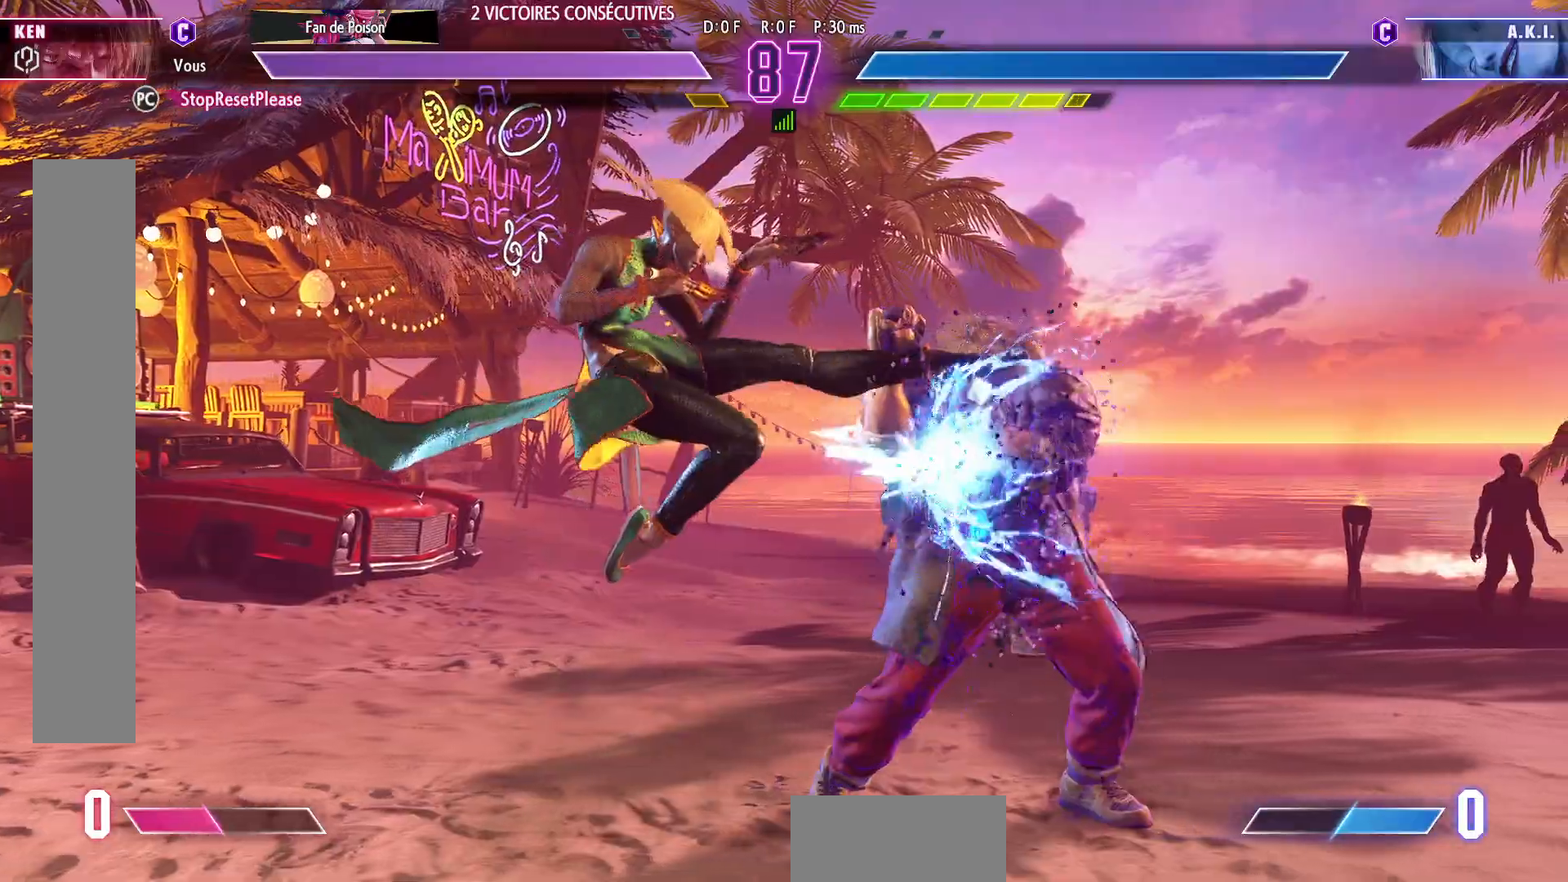
{"buttons": [], "left_stick": "center", "events": [[83, "left_stick", "center"], [133, "TRIANGLE", "down"], [200, "TRIANGLE", "up"], [250, "TRIANGLE", "down"], [317, "TRIANGLE", "up"], [367, "TRIANGLE", "down"], [467, "TRIANGLE", "up"]]}
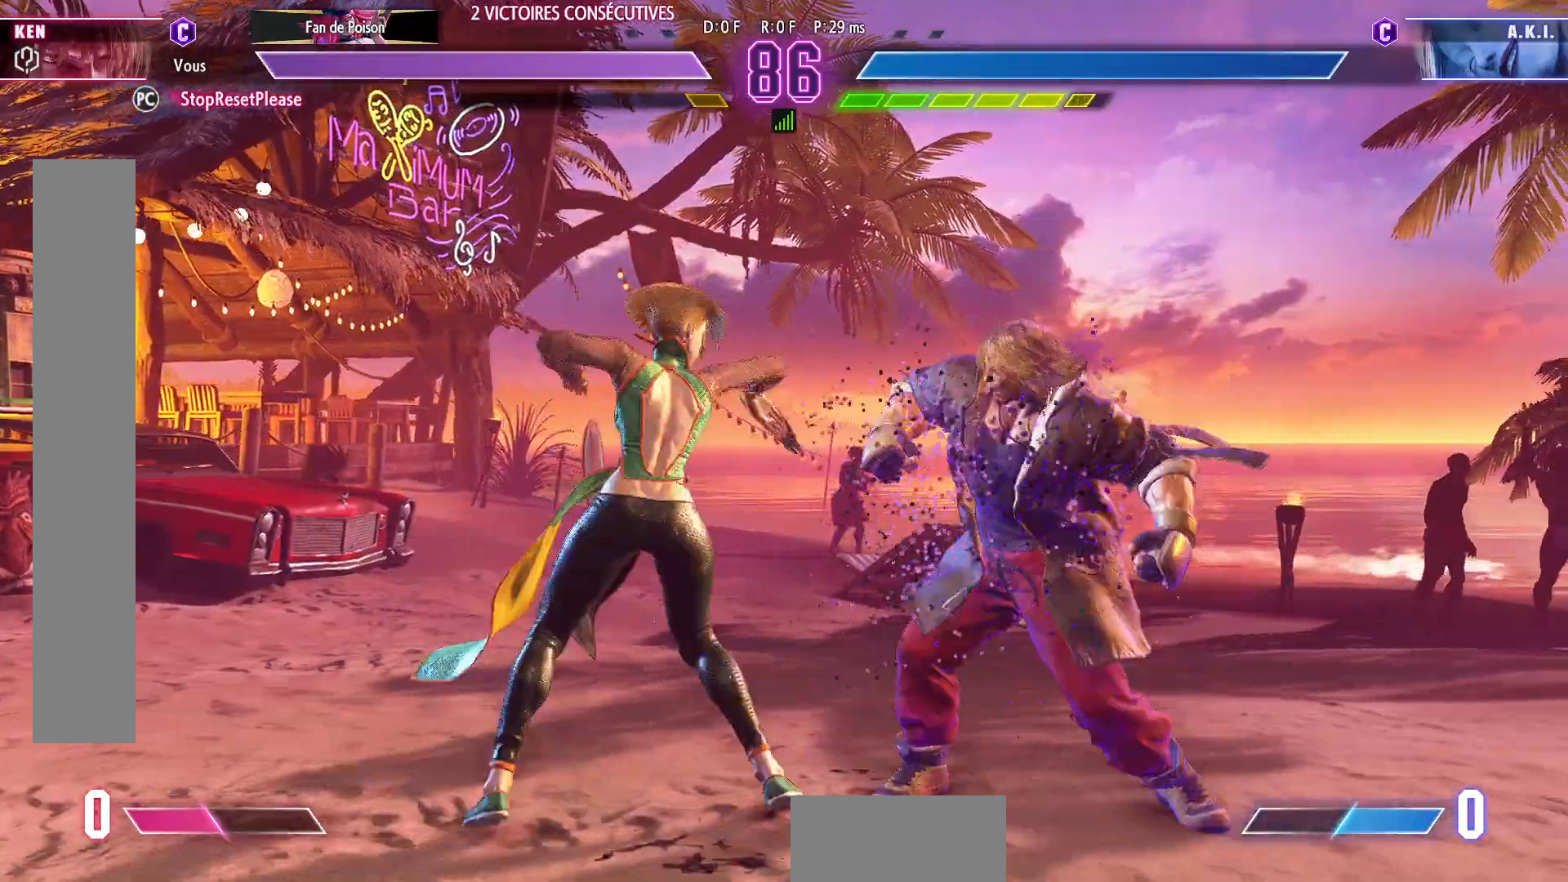
{"buttons": [], "left_stick": "down-right"}
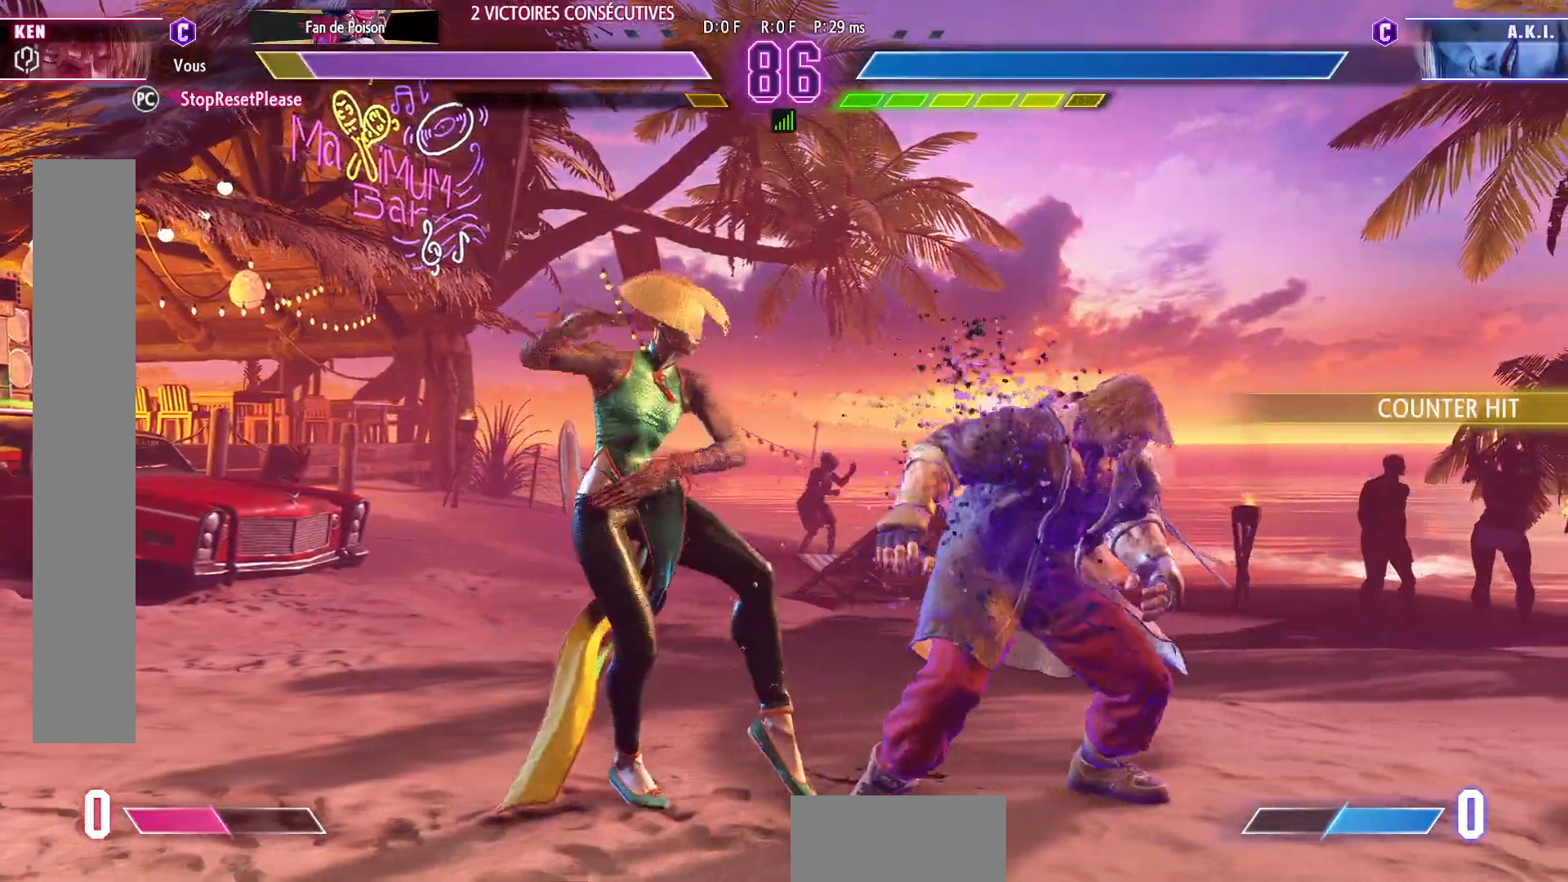
{"buttons": [], "left_stick": "down-right", "events": []}
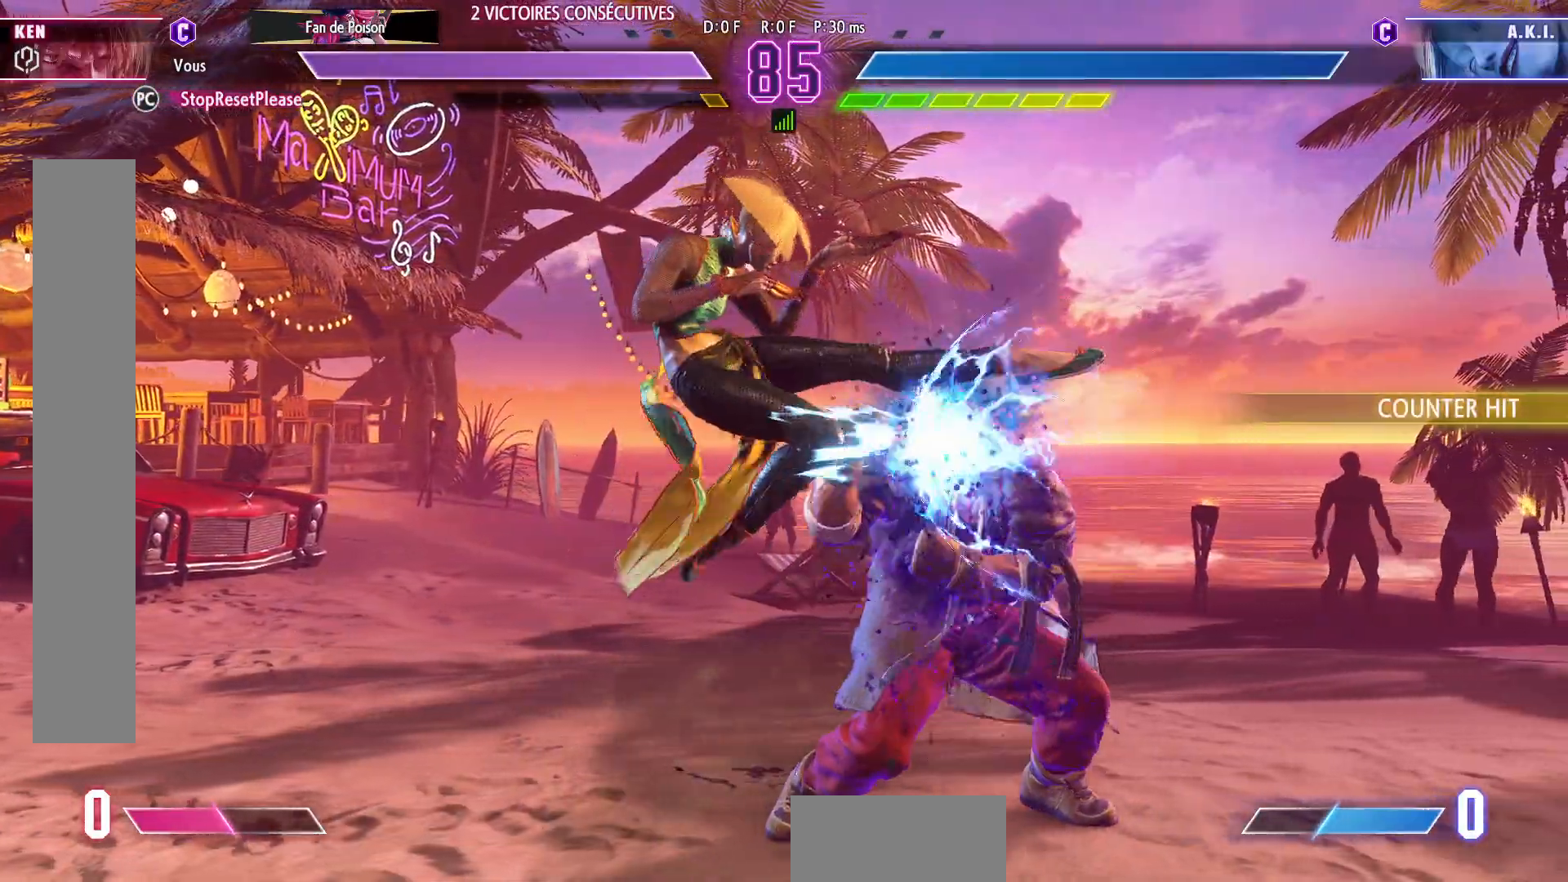
{"buttons": ["TRIANGLE"], "left_stick": "center", "events": [[183, "TRIANGLE", "down"], [217, "left_stick", "center"], [233, "TRIANGLE", "up"], [300, "TRIANGLE", "down"], [350, "TRIANGLE", "up"], [417, "TRIANGLE", "down"]]}
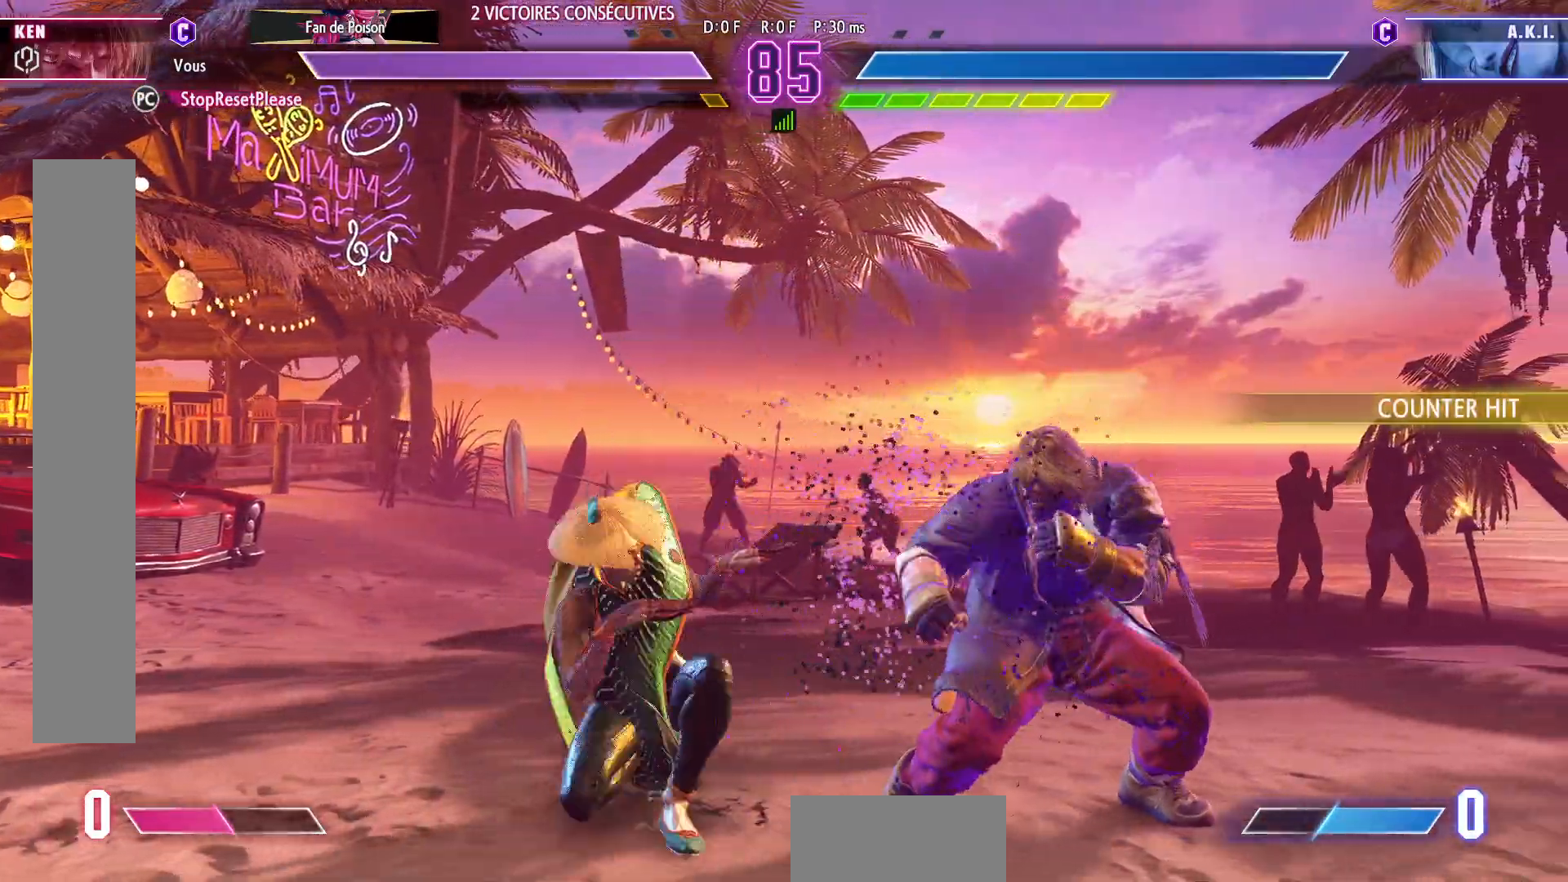
{"buttons": [], "left_stick": "down-right"}
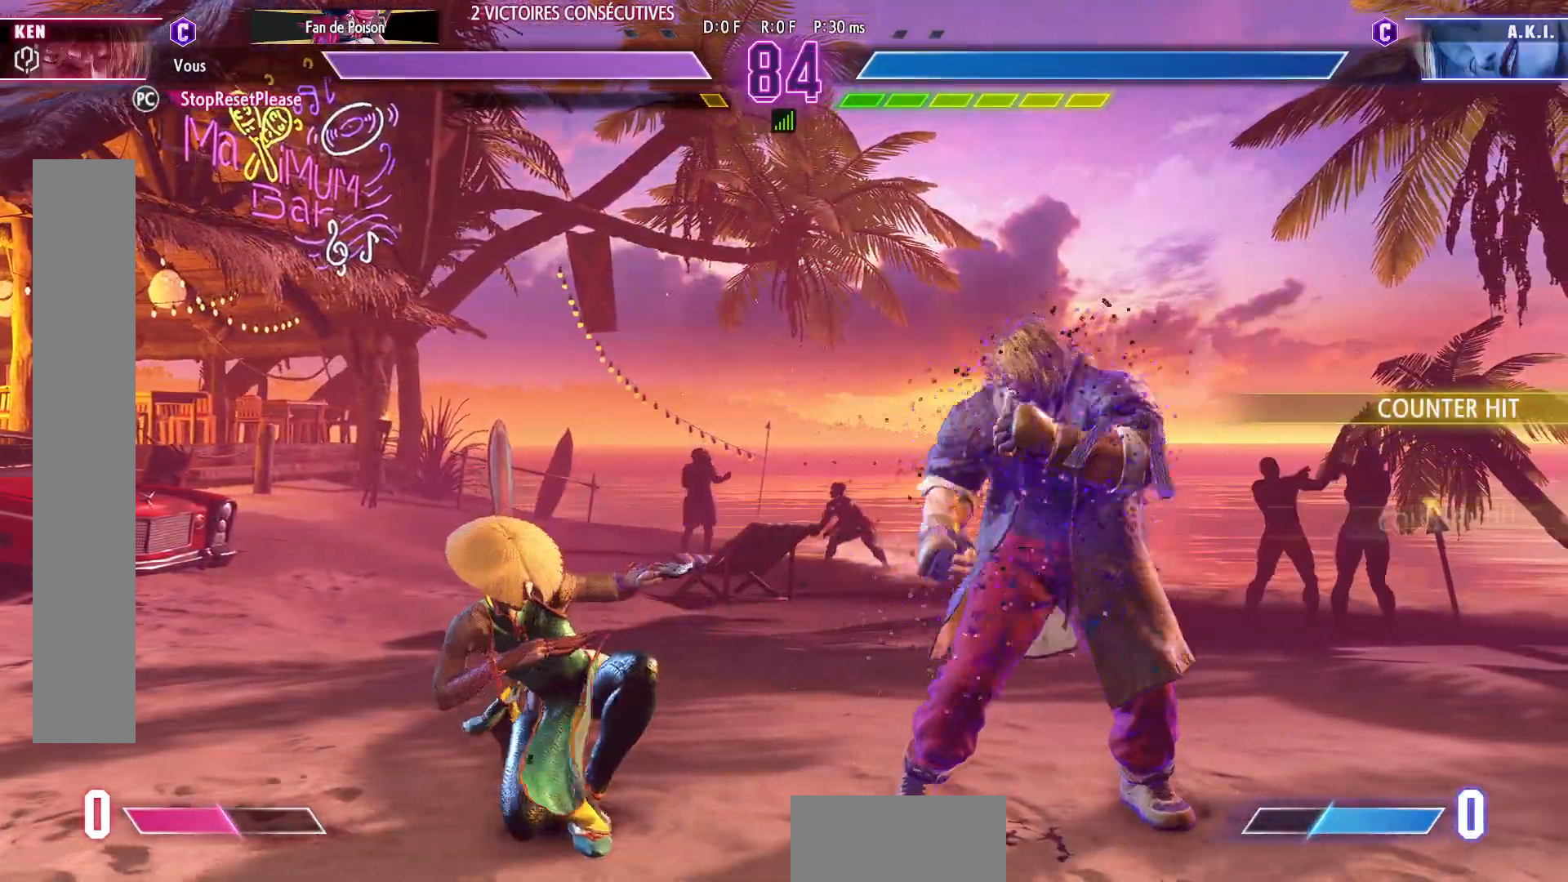
{"buttons": [], "left_stick": "up-left", "events": [[200, "left_stick", "up-left"]]}
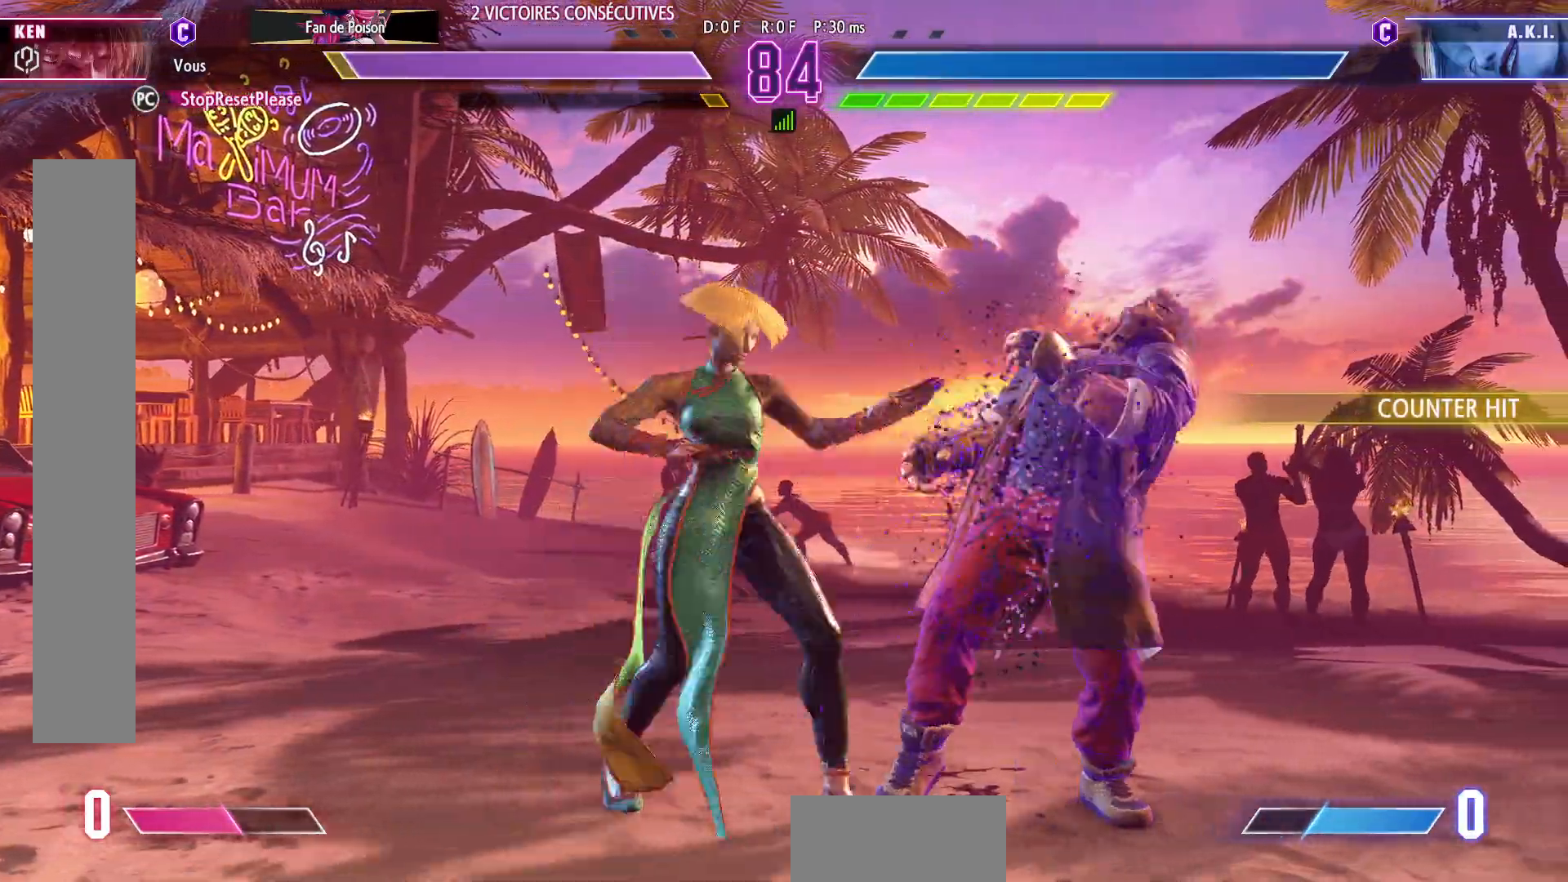
{"buttons": [], "left_stick": "down-right", "events": [[33, "left_stick", "center"], [83, "left_stick", "down-right"]]}
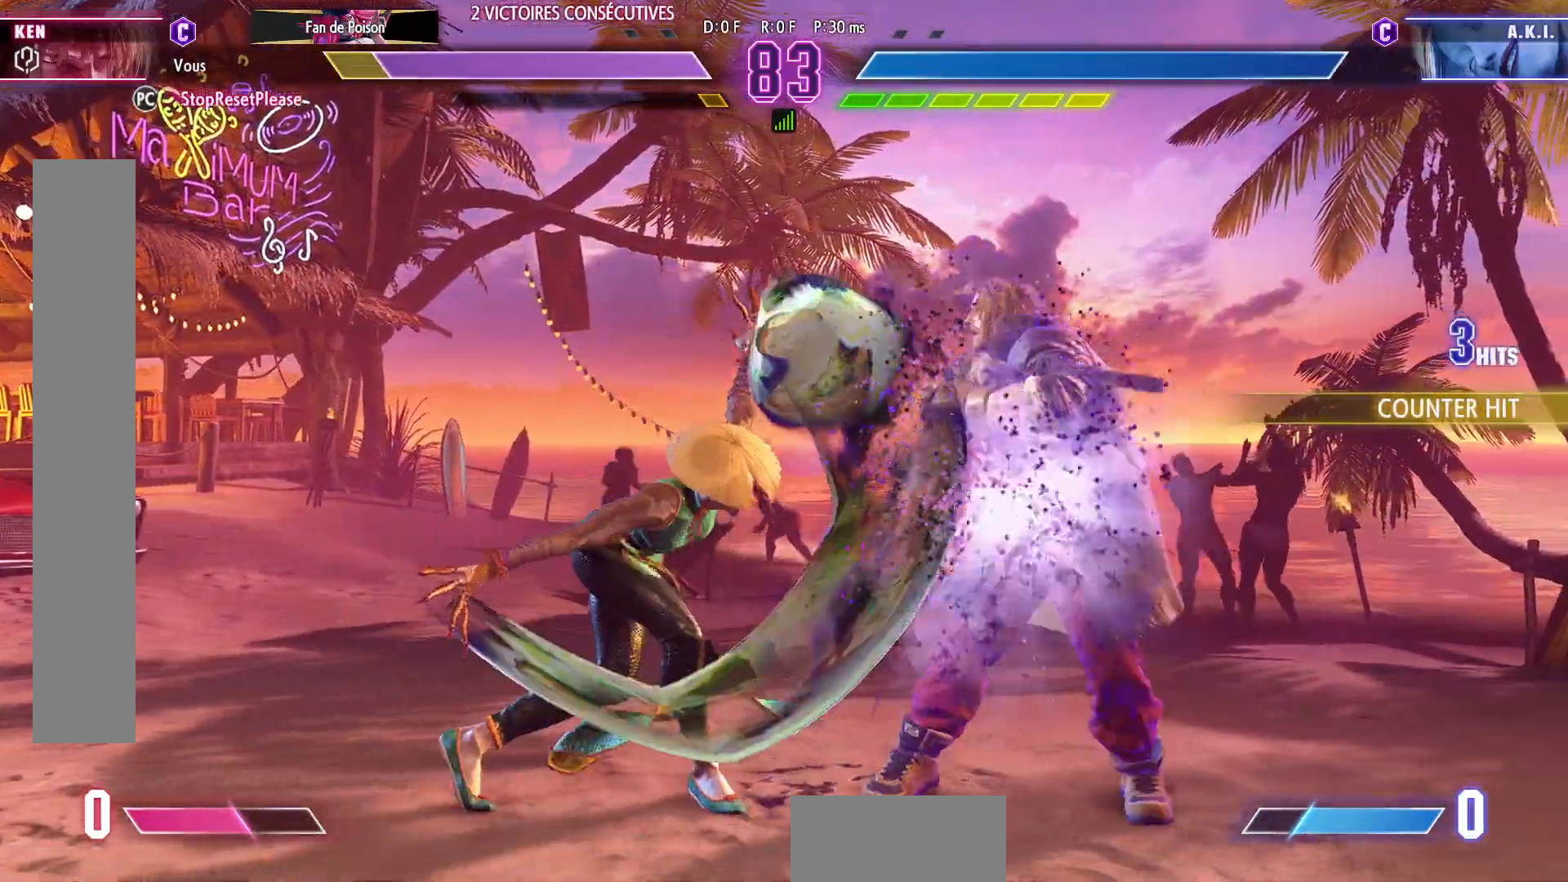
{"buttons": [], "left_stick": "down-right", "events": []}
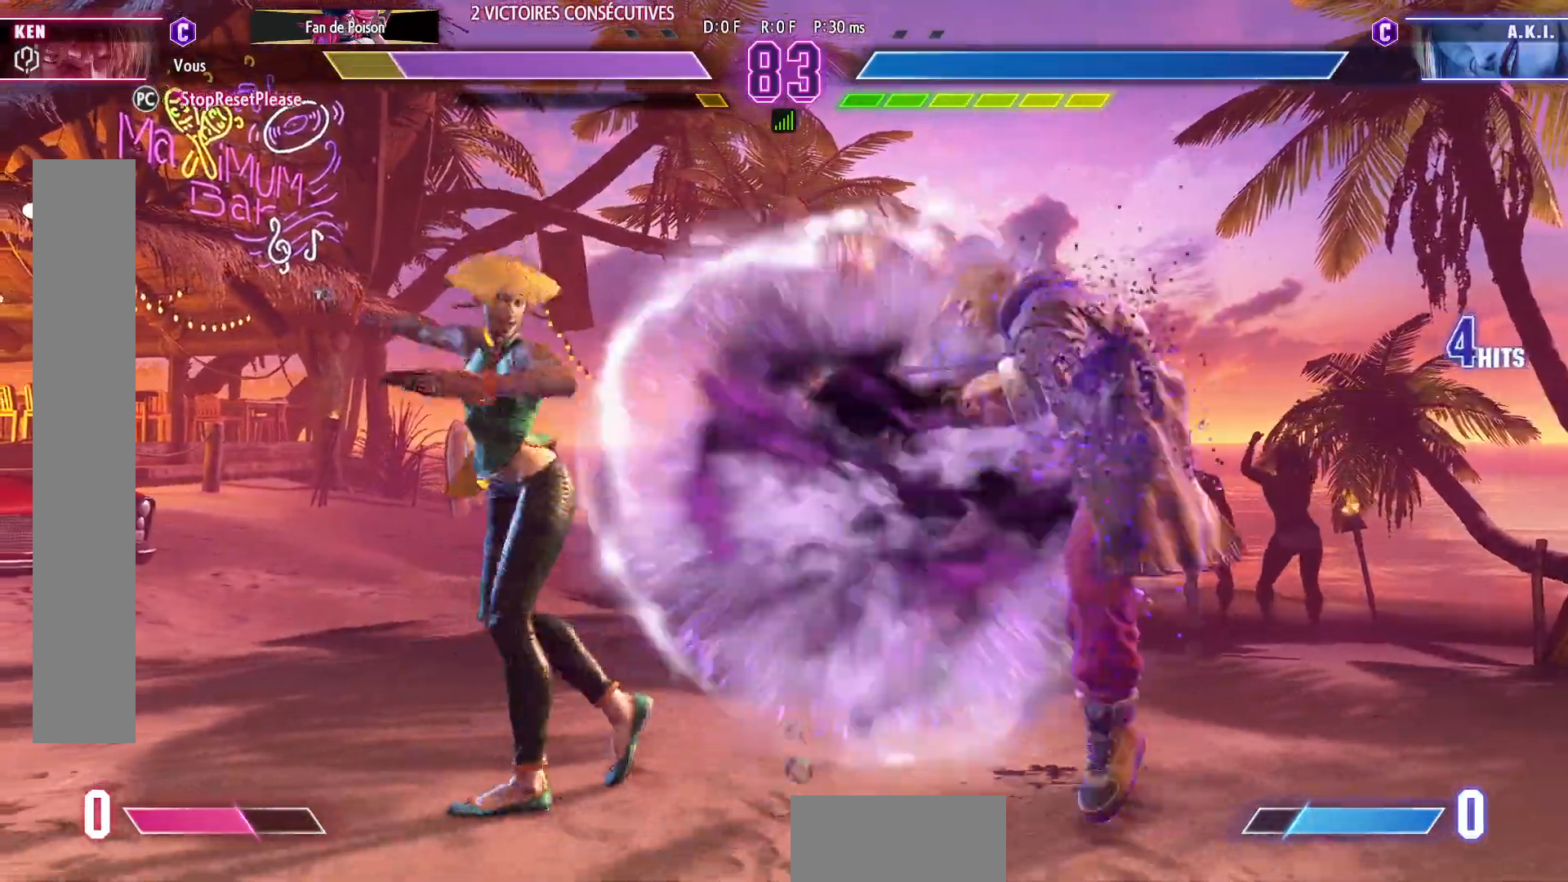
{"buttons": [], "left_stick": "right", "events": [[117, "left_stick", "right"], [167, "CIRCLE", "down"], [167, "R2", "down"], [217, "CIRCLE", "up"], [233, "R2", "up"], [267, "CIRCLE", "down"], [267, "R2", "down"], [350, "CIRCLE", "up"], [350, "R2", "up"]]}
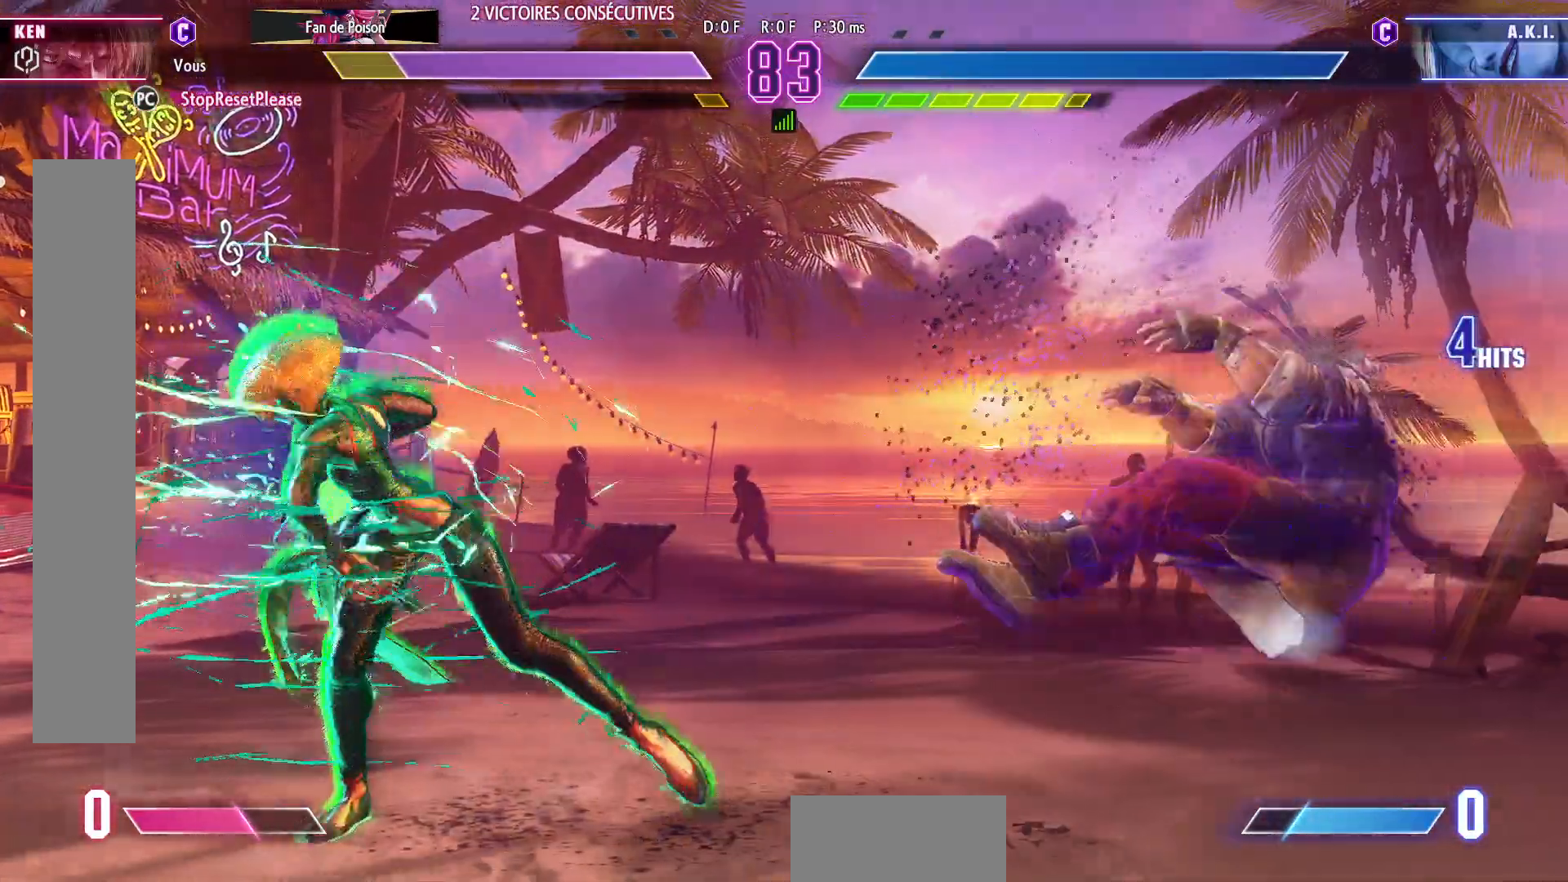
{"buttons": [], "left_stick": "down", "events": [[367, "left_stick", "left"], [450, "left_stick", "down"]]}
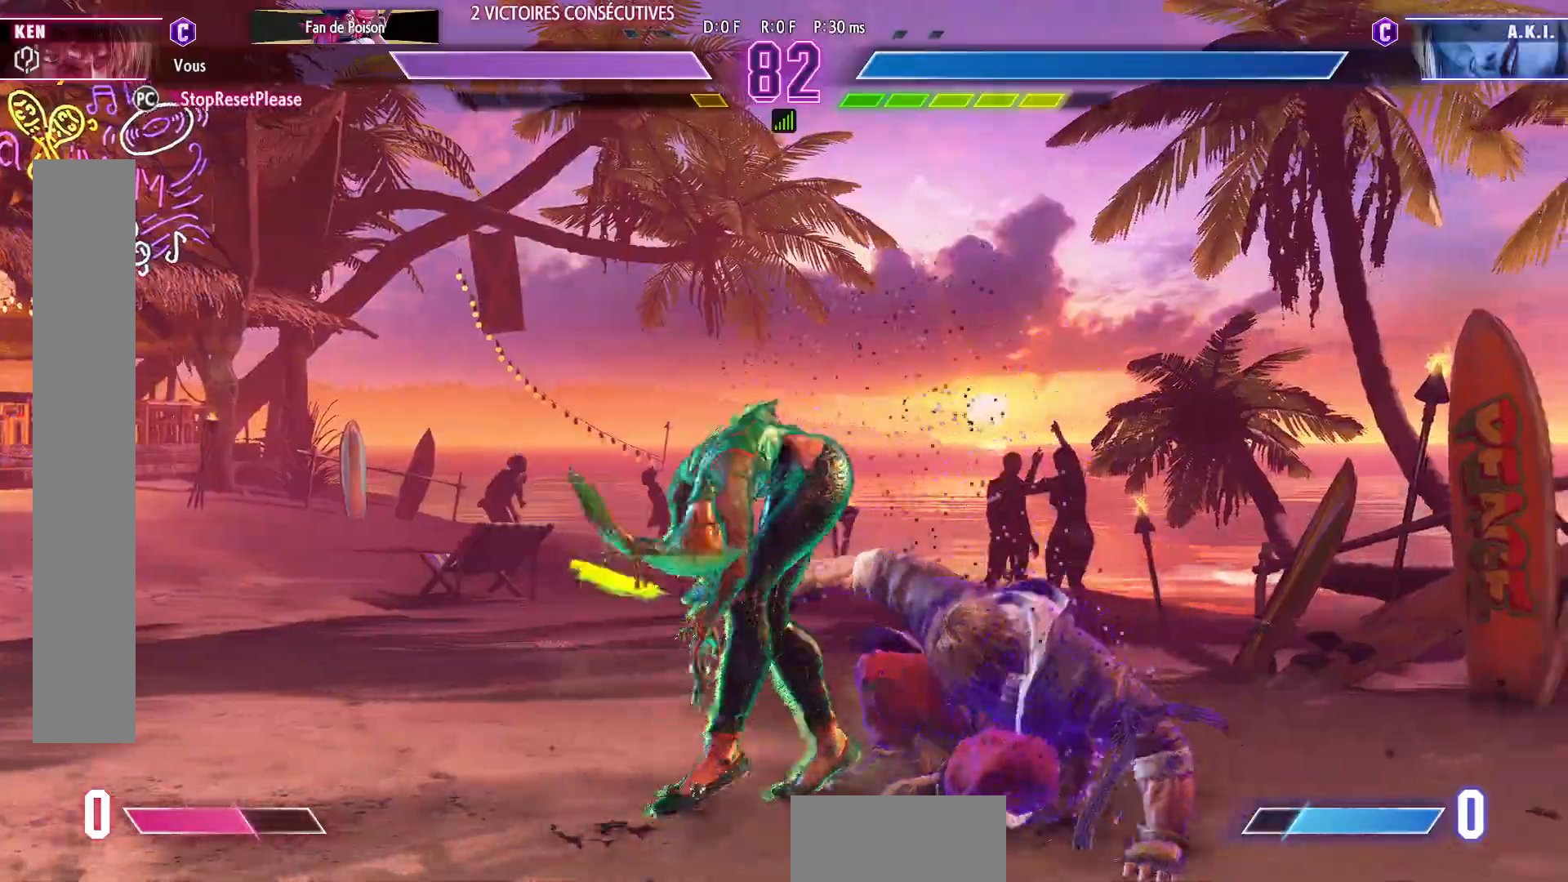
{"buttons": [], "left_stick": "center"}
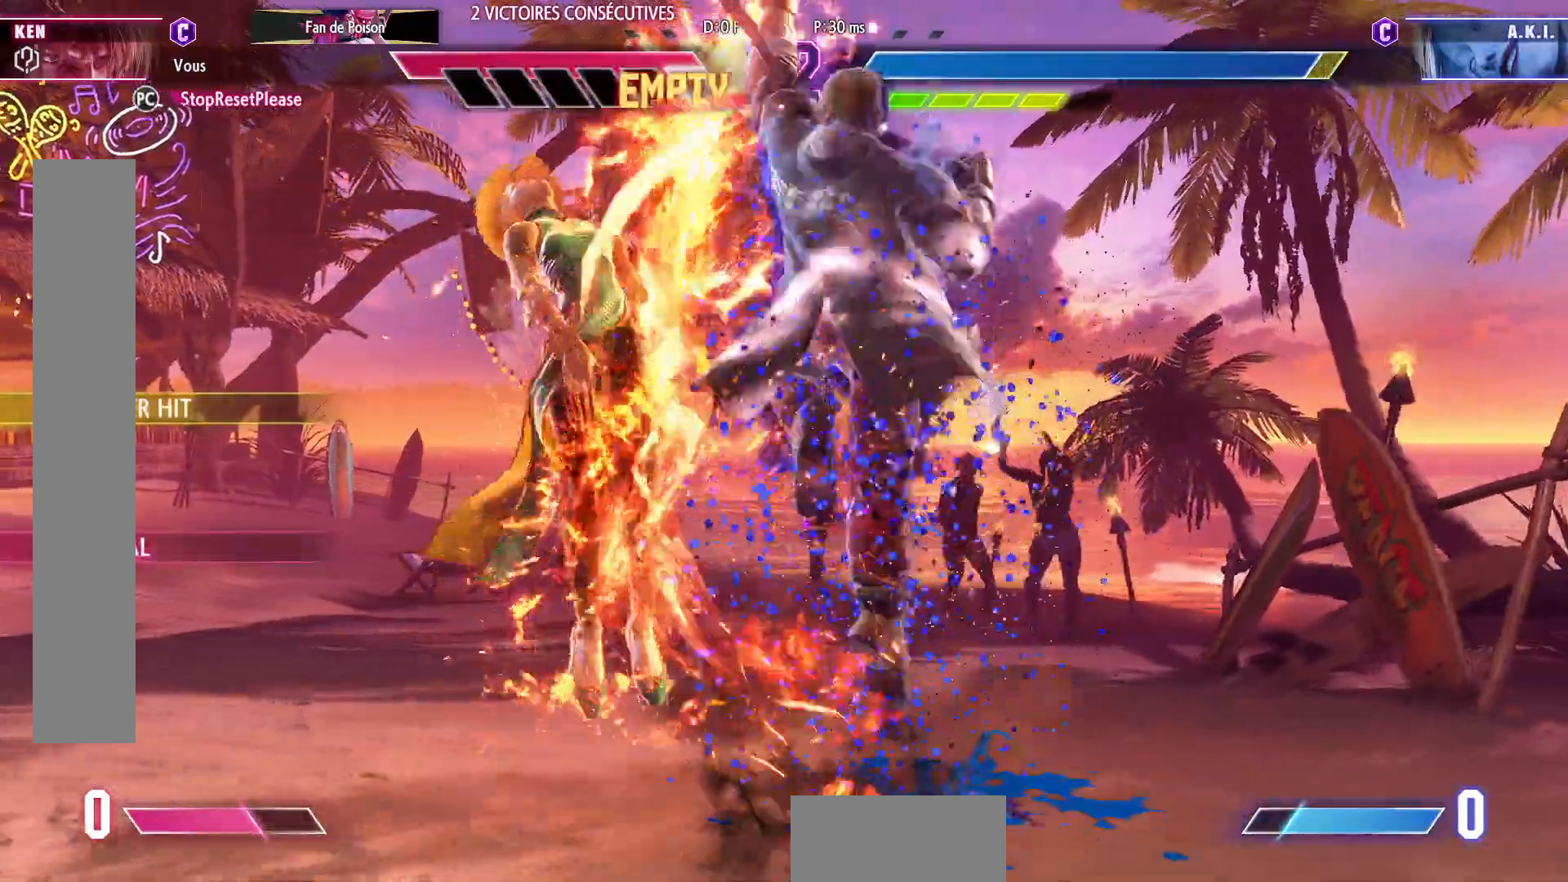
{"buttons": [], "left_stick": "center", "events": []}
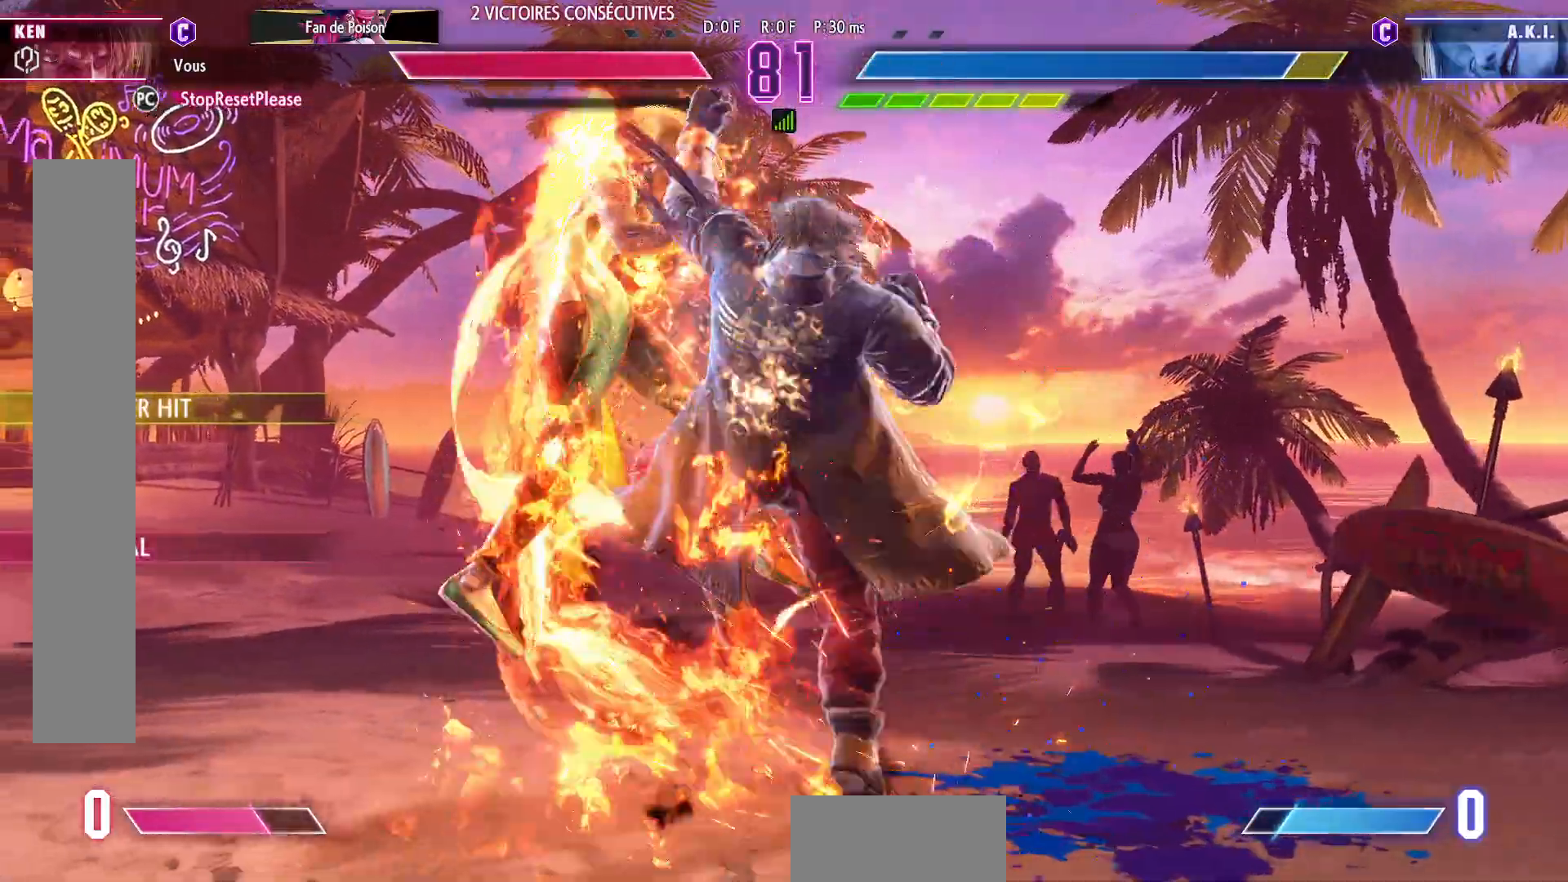
{"buttons": [], "left_stick": "center", "events": []}
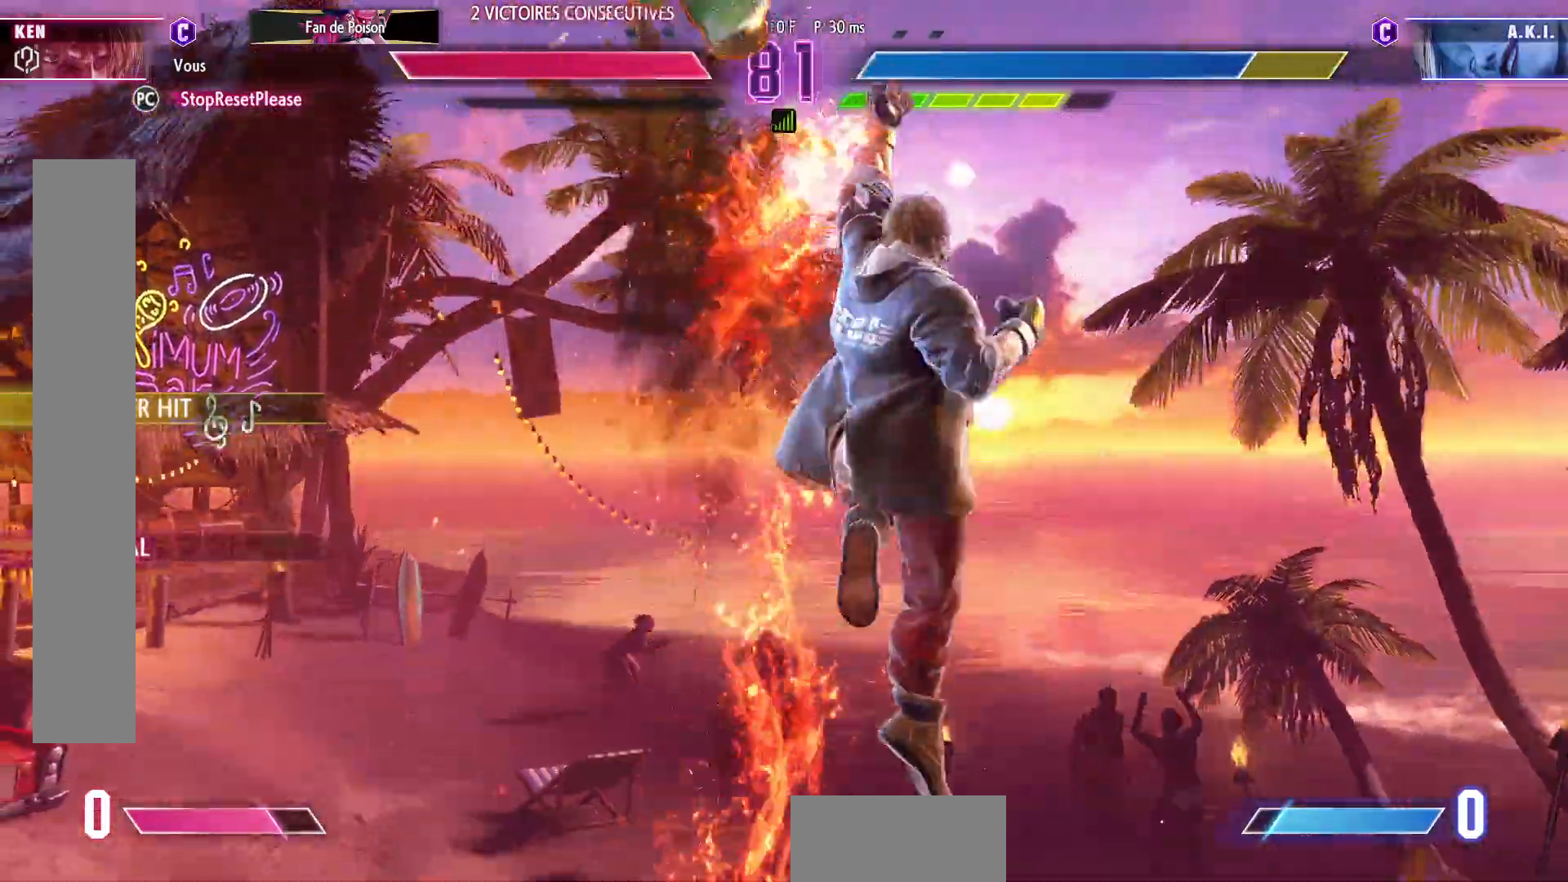
{"buttons": [], "left_stick": "right", "events": [[417, "left_stick", "right"]]}
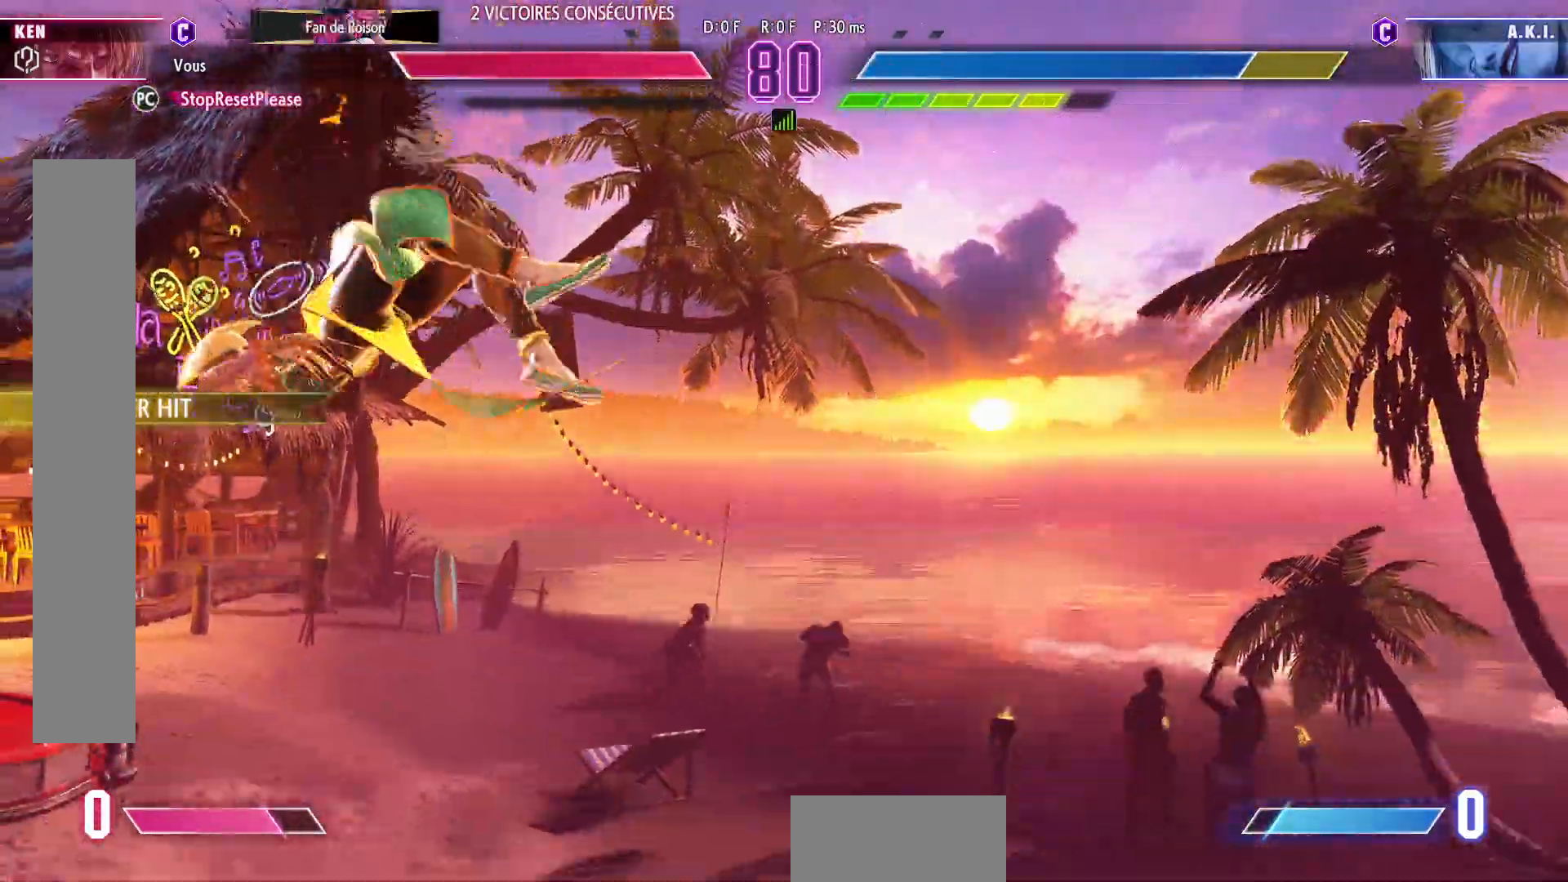
{"buttons": [], "left_stick": "center", "events": [[17, "left_stick", "down"], [100, "left_stick", "left"], [150, "SQUARE", "down"], [183, "left_stick", "center"], [250, "SQUARE", "up"]]}
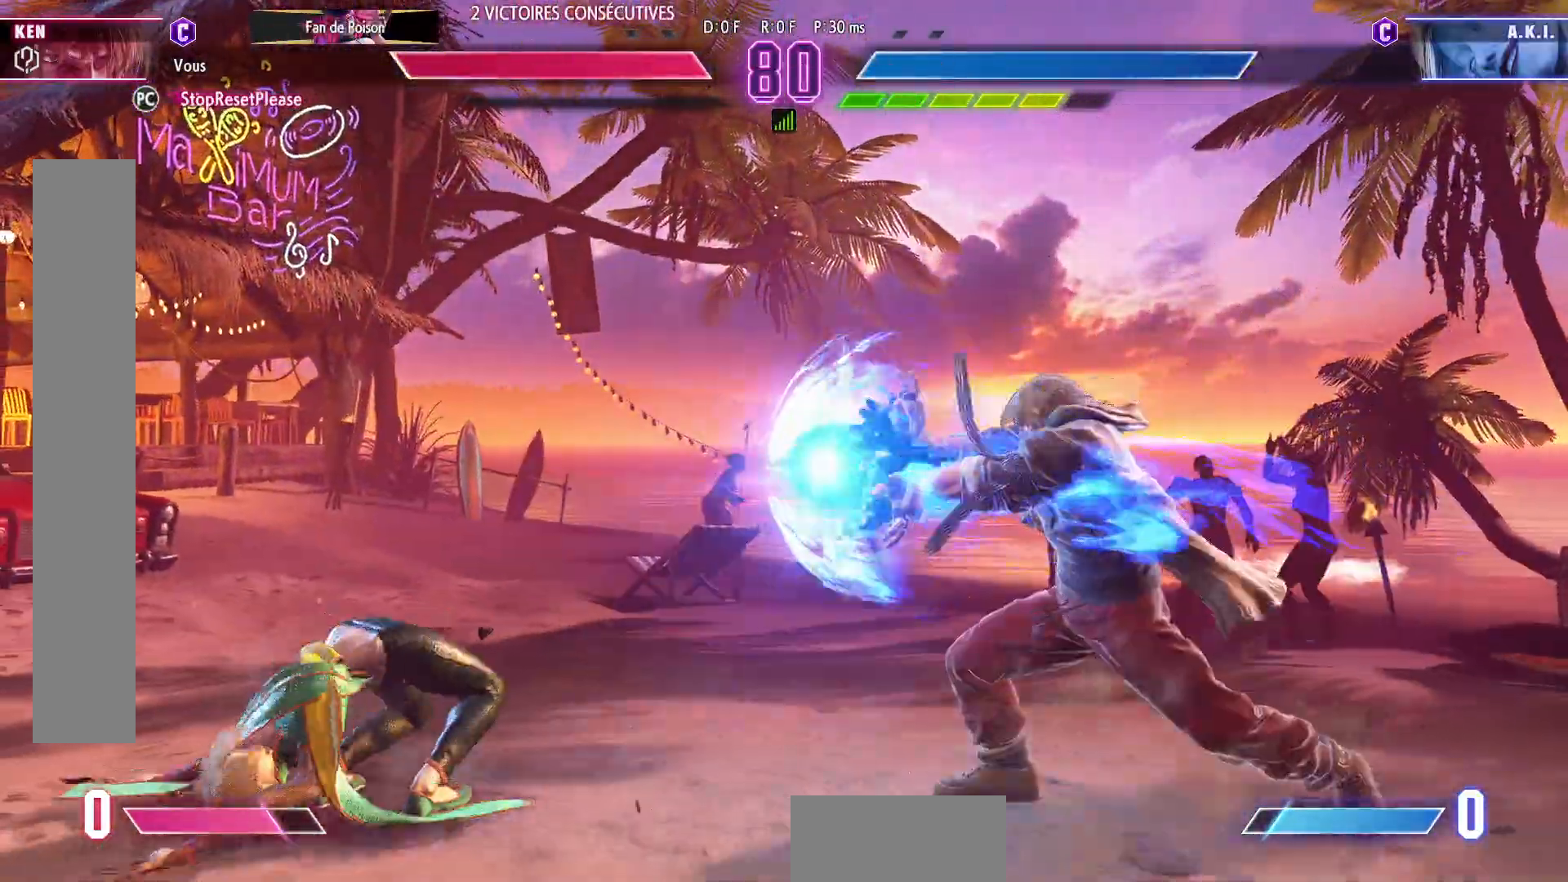
{"buttons": ["R2"], "left_stick": "down", "events": [[250, "left_stick", "left"], [350, "left_stick", "down"], [483, "R2", "down"]]}
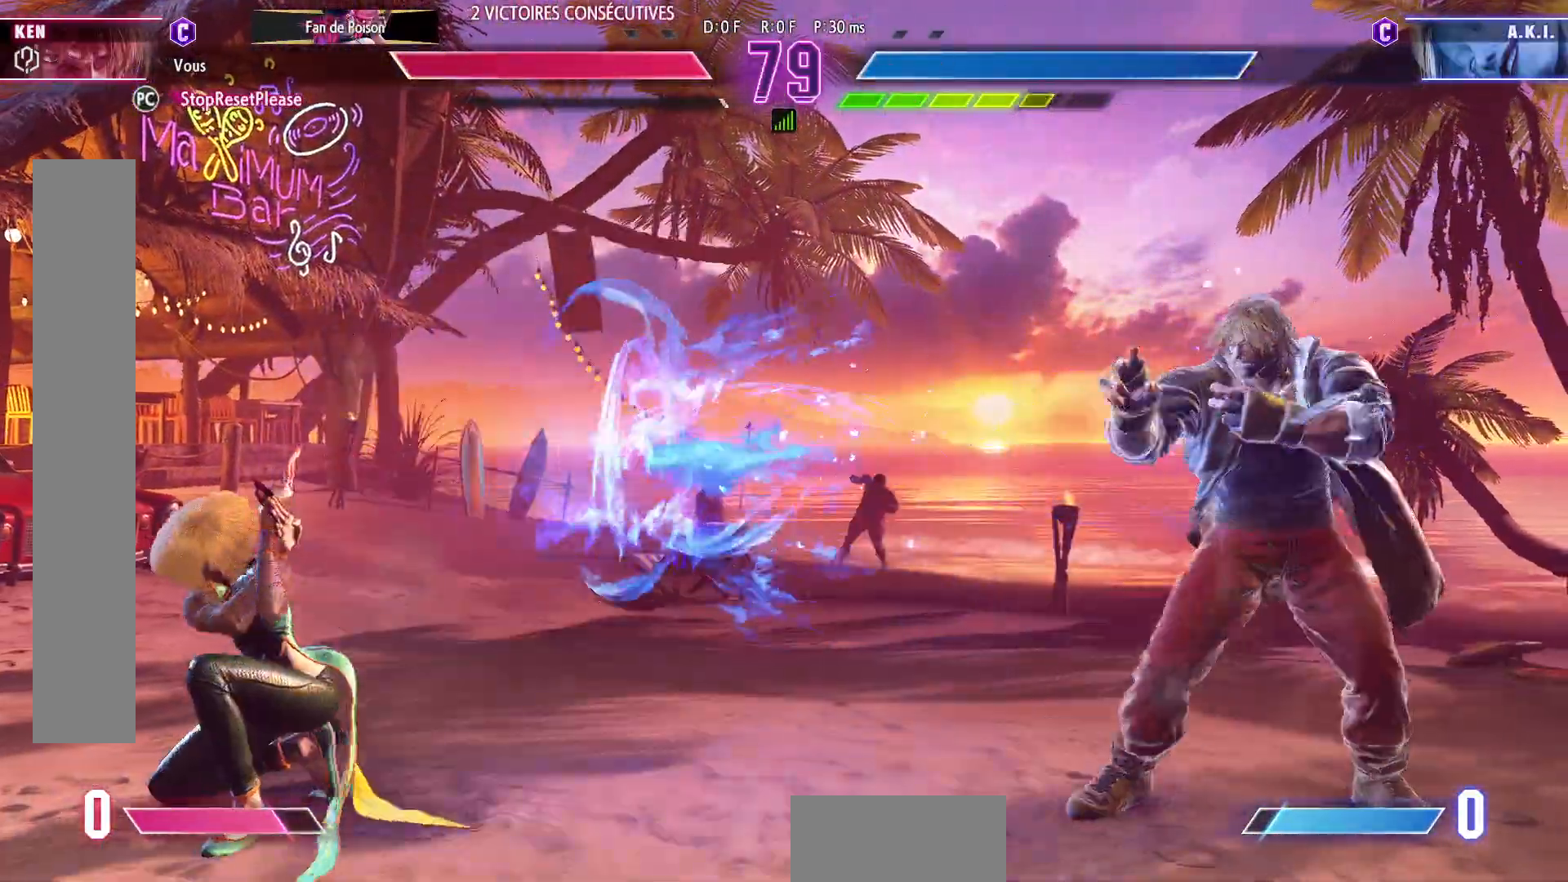
{"buttons": [], "left_stick": "center", "events": [[33, "R2", "up"], [33, "left_stick", "center"], [83, "R2", "down"], [167, "R2", "up"]]}
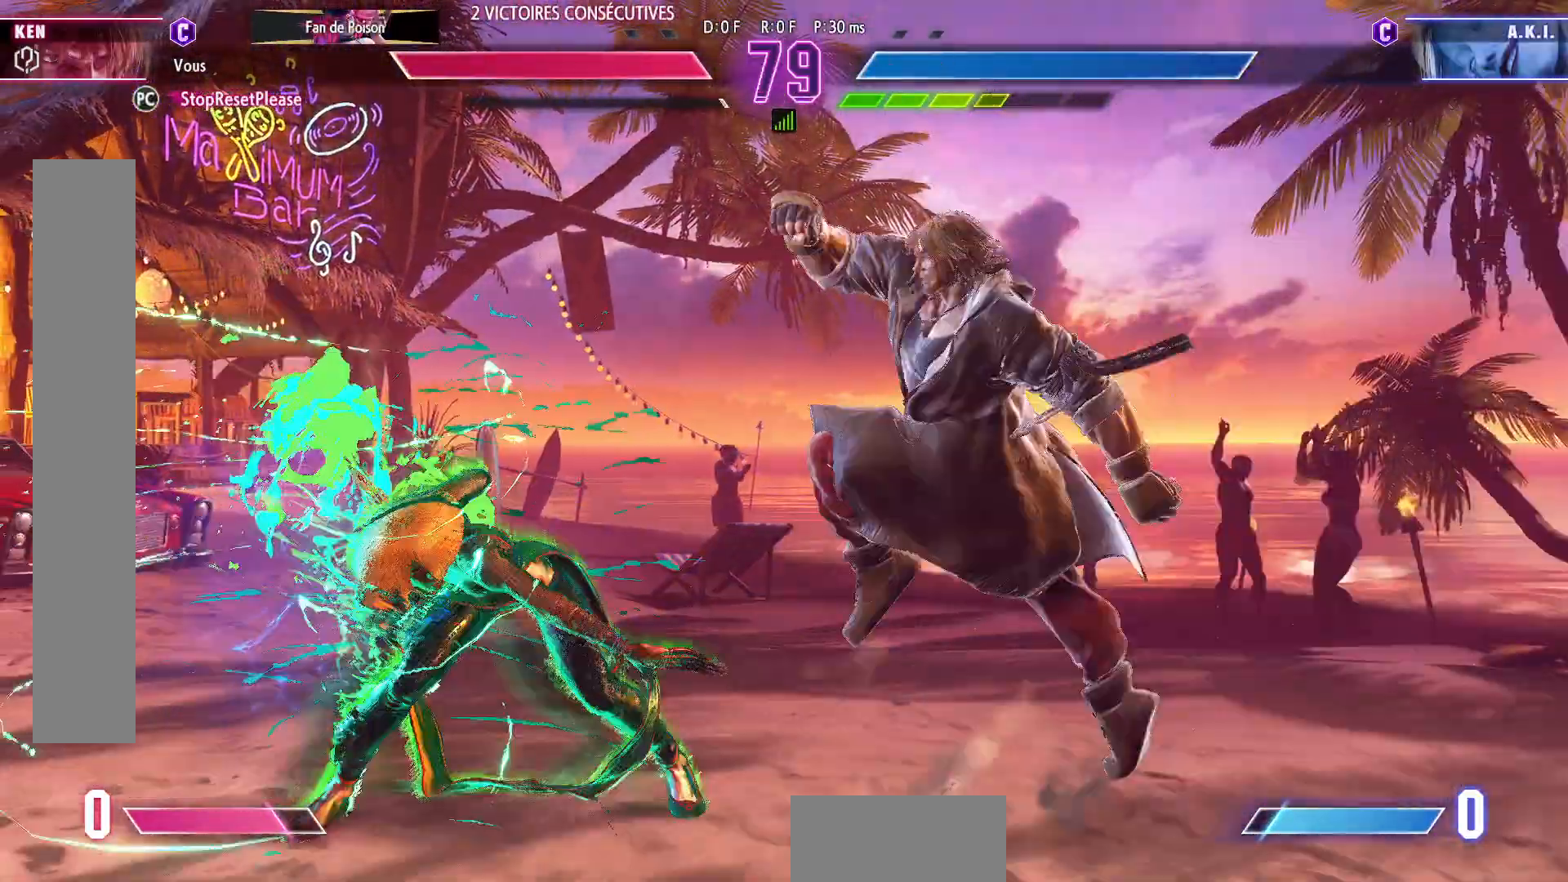
{"buttons": [], "left_stick": "down-right"}
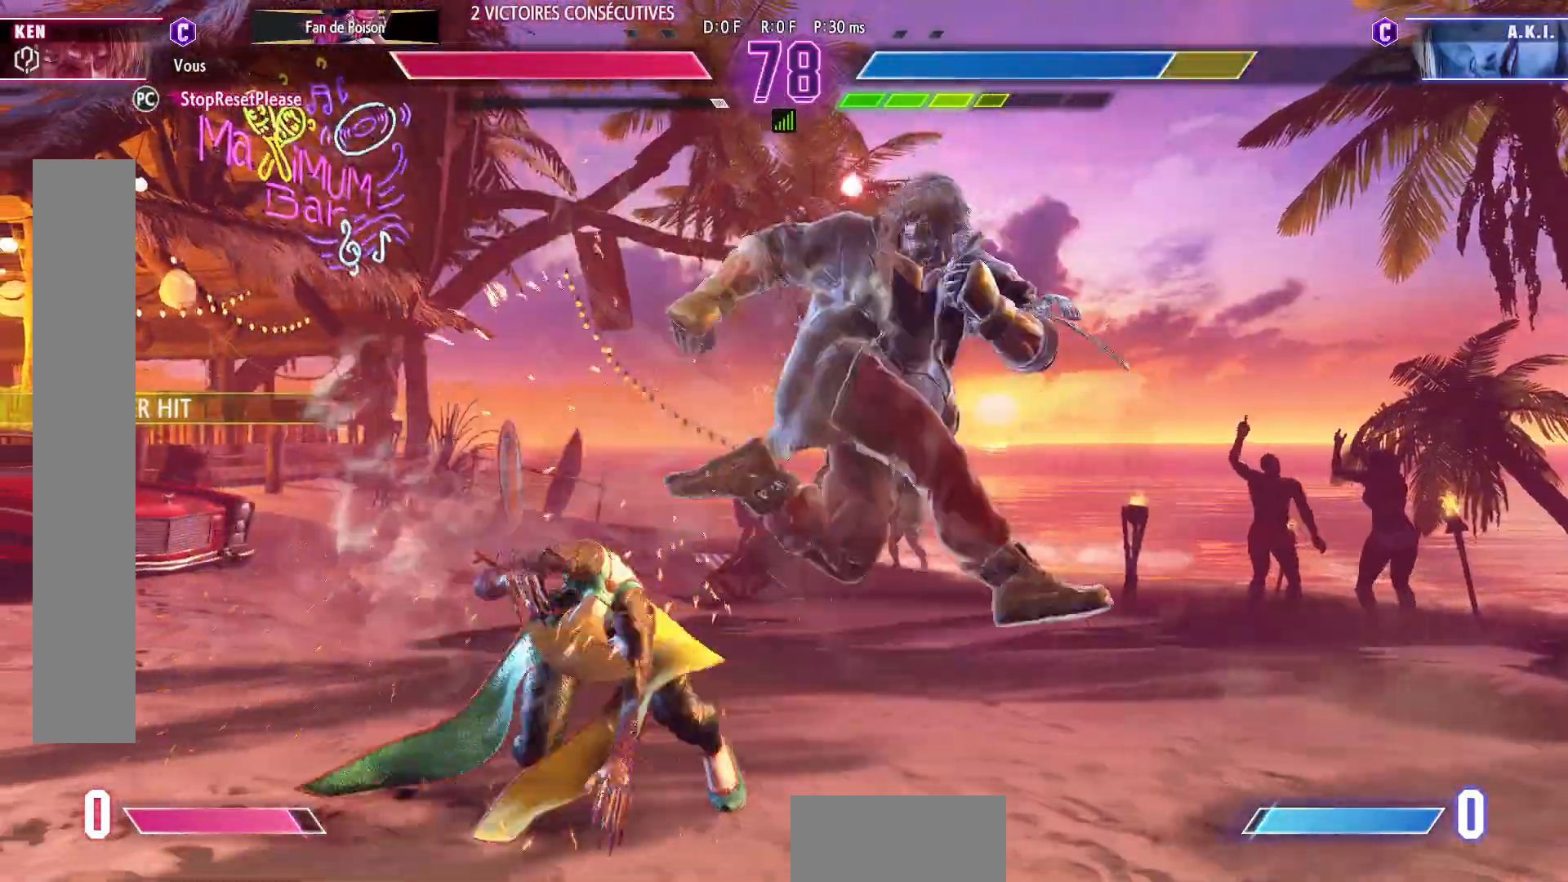
{"buttons": [], "left_stick": "center", "events": [[217, "SQUARE", "down"], [333, "SQUARE", "up"], [417, "left_stick", "center"]]}
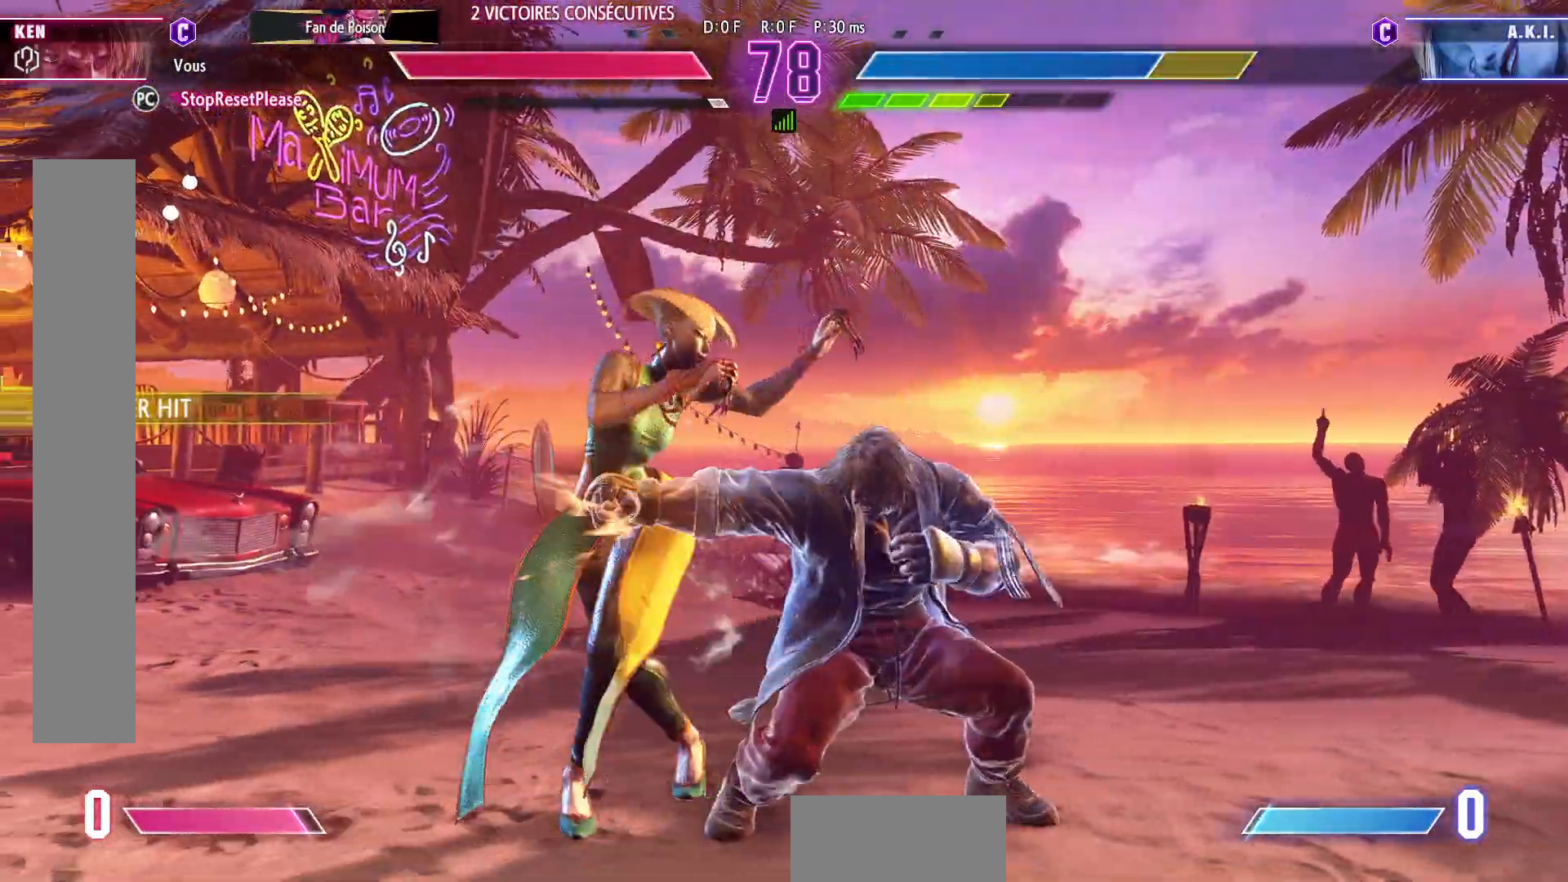
{"buttons": [], "left_stick": "center", "events": [[100, "TRIANGLE", "down"], [200, "TRIANGLE", "up"], [300, "R1", "down"], [400, "R1", "up"]]}
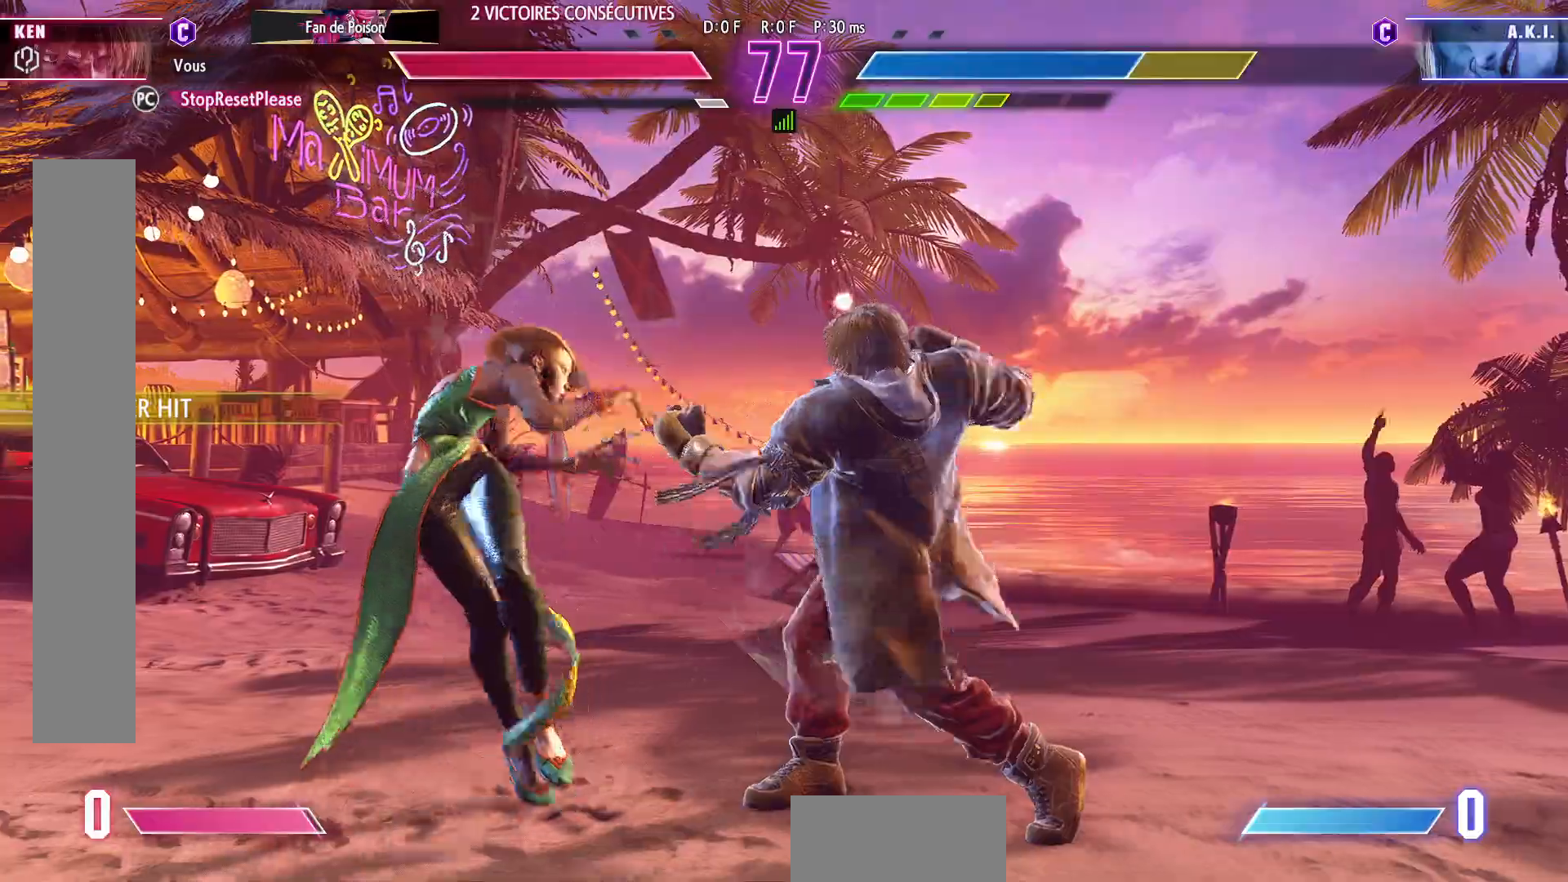
{"buttons": [], "left_stick": "left", "events": [[150, "CIRCLE", "down"], [150, "R2", "down"], [233, "CIRCLE", "up"], [233, "R2", "up"], [300, "left_stick", "left"], [383, "left_stick", "down"], [500, "left_stick", "left"]]}
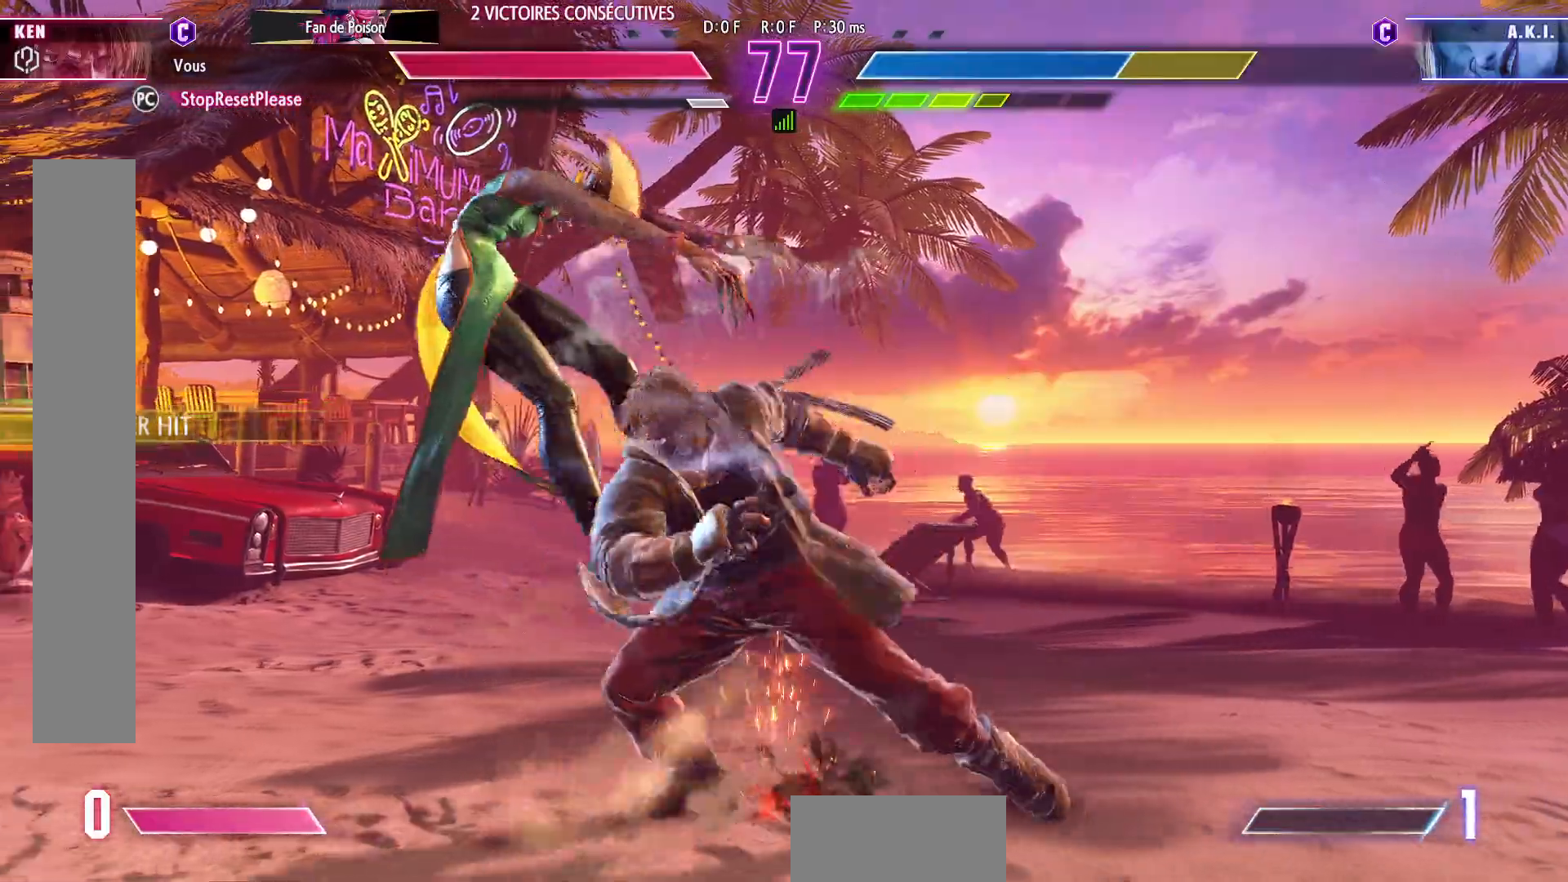
{"buttons": [], "left_stick": "center", "events": [[33, "R1", "down"], [33, "left_stick", "center"], [100, "R1", "up"]]}
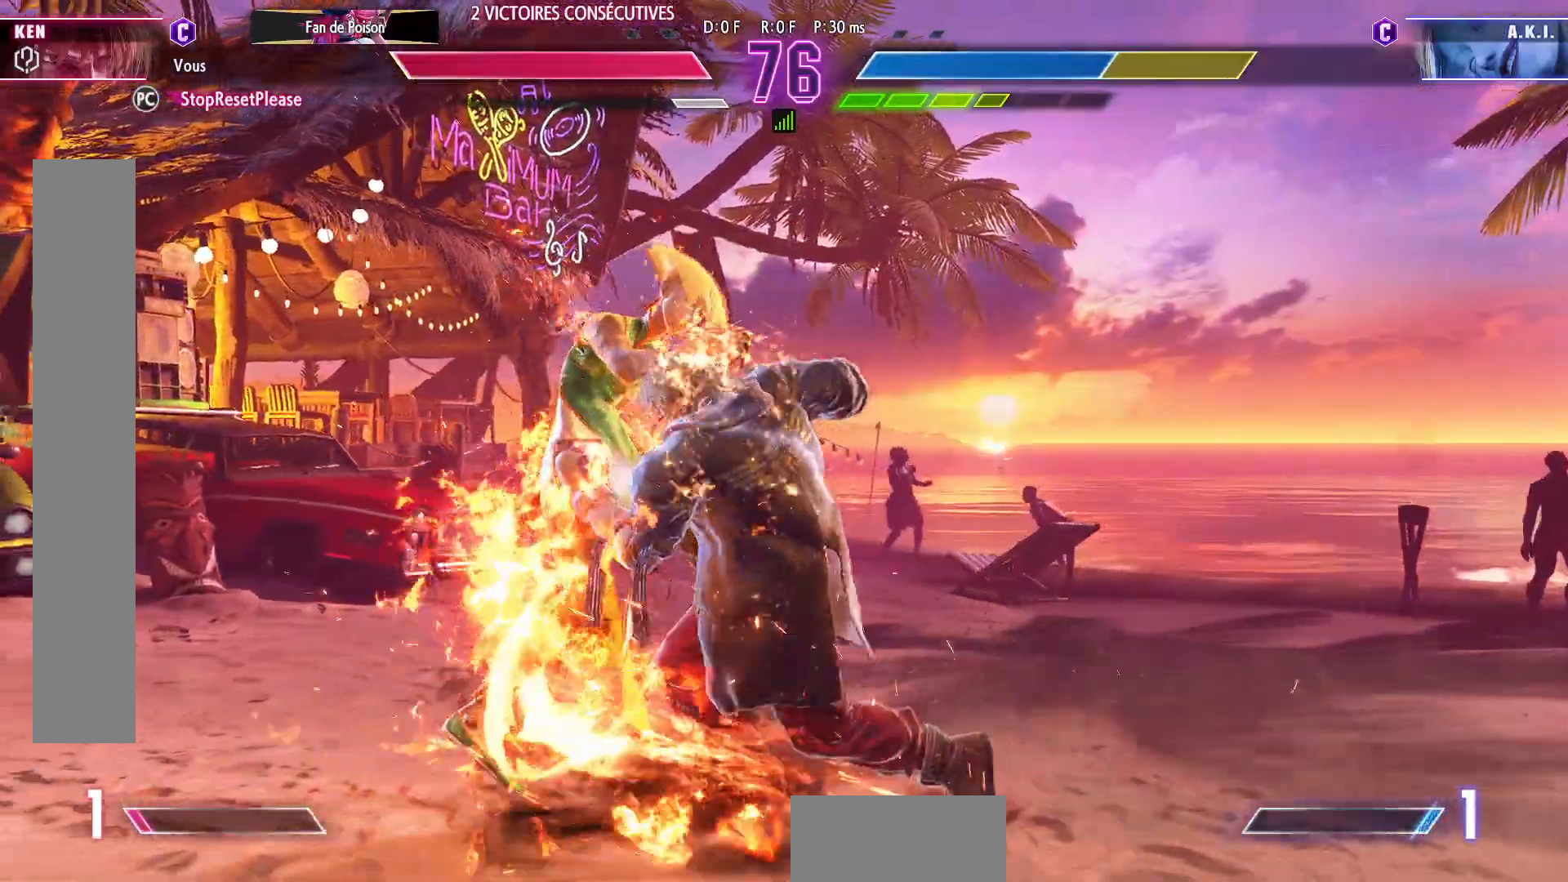
{"buttons": [], "left_stick": "center", "events": []}
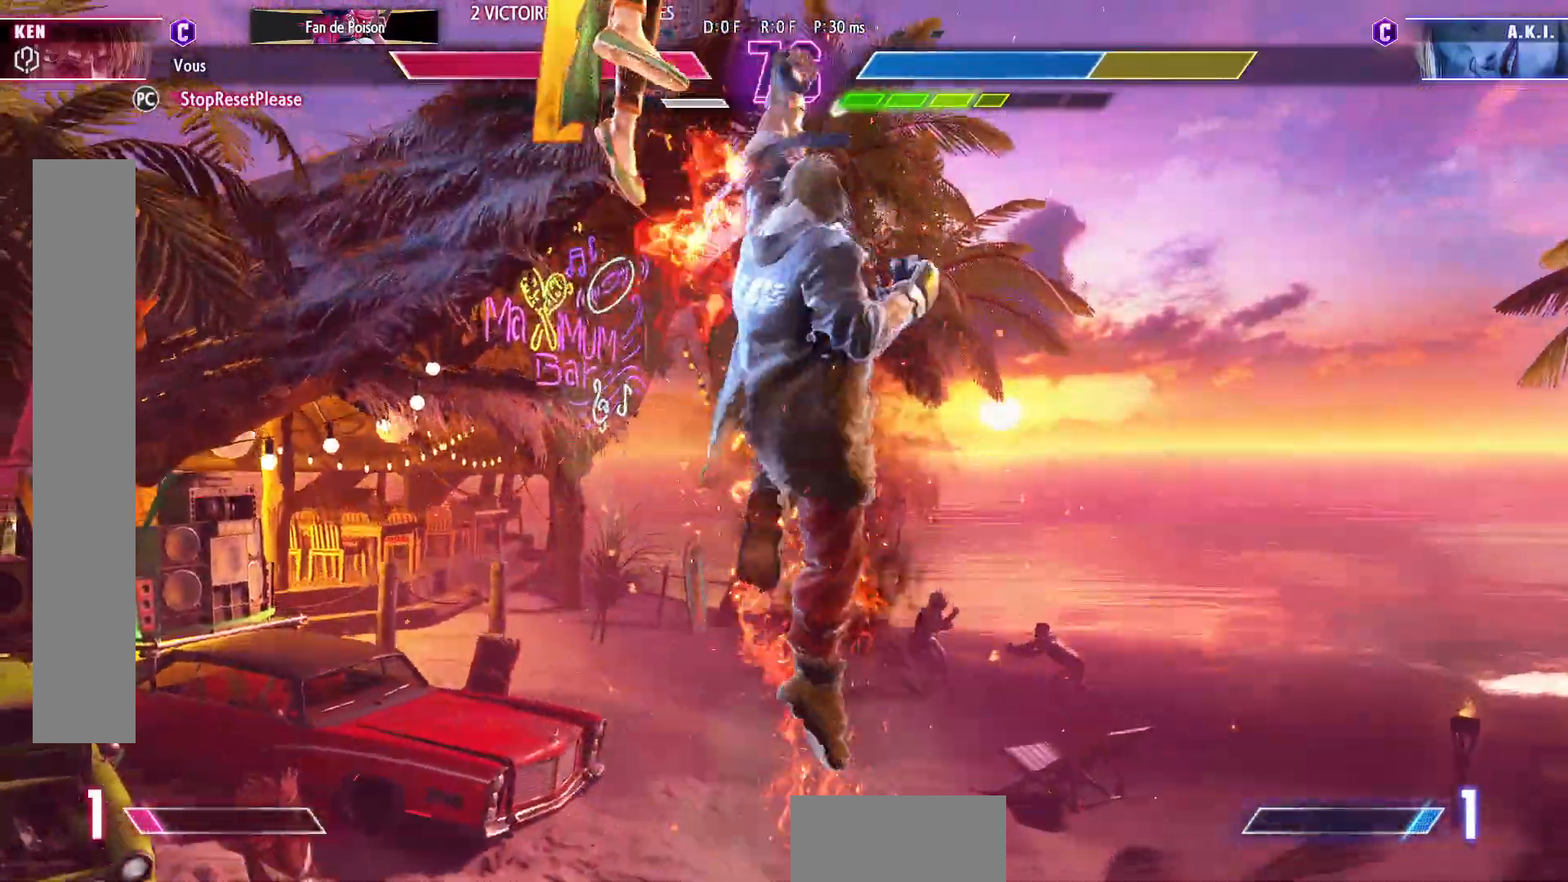
{"buttons": [], "left_stick": "down", "events": [[367, "left_stick", "right"], [467, "left_stick", "down"]]}